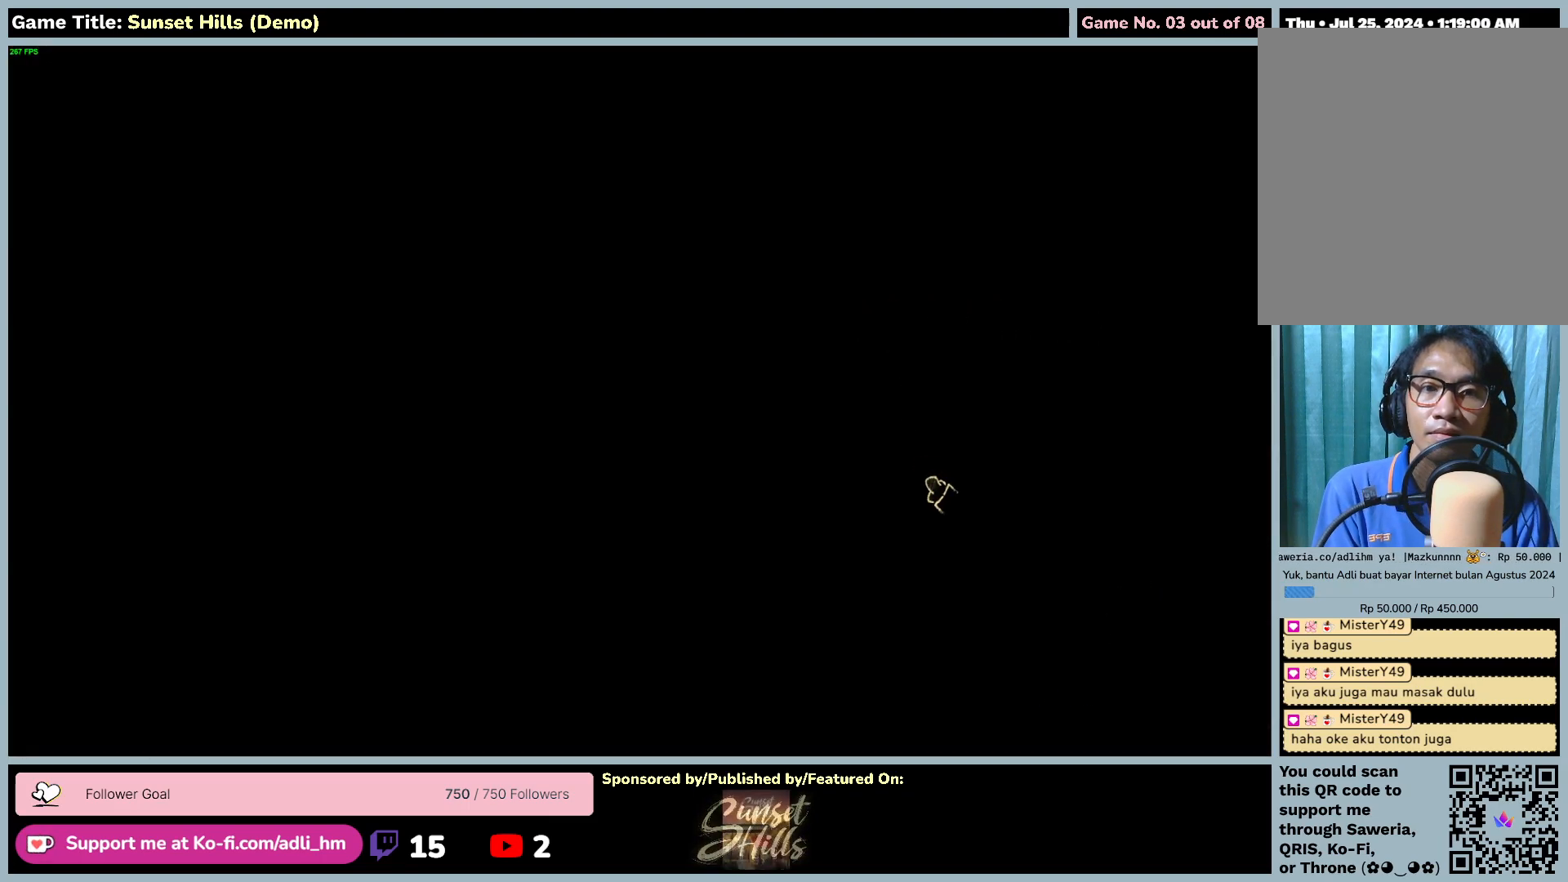
Gameplay with keyboard and mouse; each line is a JSON object with the keys and mouse buttons held at the frame after it. "events" lists presses ("down") and releases ("up") of "0", "1", "2", "3", "4", "5", "6", "7", "8", "9", "a", "alt", "b", "c", "caps_lock", "ctrl", "d", "down", "e", "escape", "f", "f1", "f2", "f3", "f4", "f5", "f6", "f7", "f8", "g", "h", "i", "j", "k", "l", "left", "m", "n", "o", "p", "q", "r", "return", "right", "s", "shift", "space", "t", "tab", "tilde", "u", "up", "v", "w", "x", "y", "z", "mouse_left", "mouse_wheel" and "mouse_right" between this image and that frame as [ms after this image, input, new state], when the widget could be followed in between. "mouse_left", "mouse_wheel", "mouse_right" = the "left", "wheel", "right" buttons of the "mouse" list. No other keys are recorded. "wheel" means that the mouse wheel is clicked or scrolled. Mouse movement is not recorded.
{"keys": [], "mouse": [], "events": []}
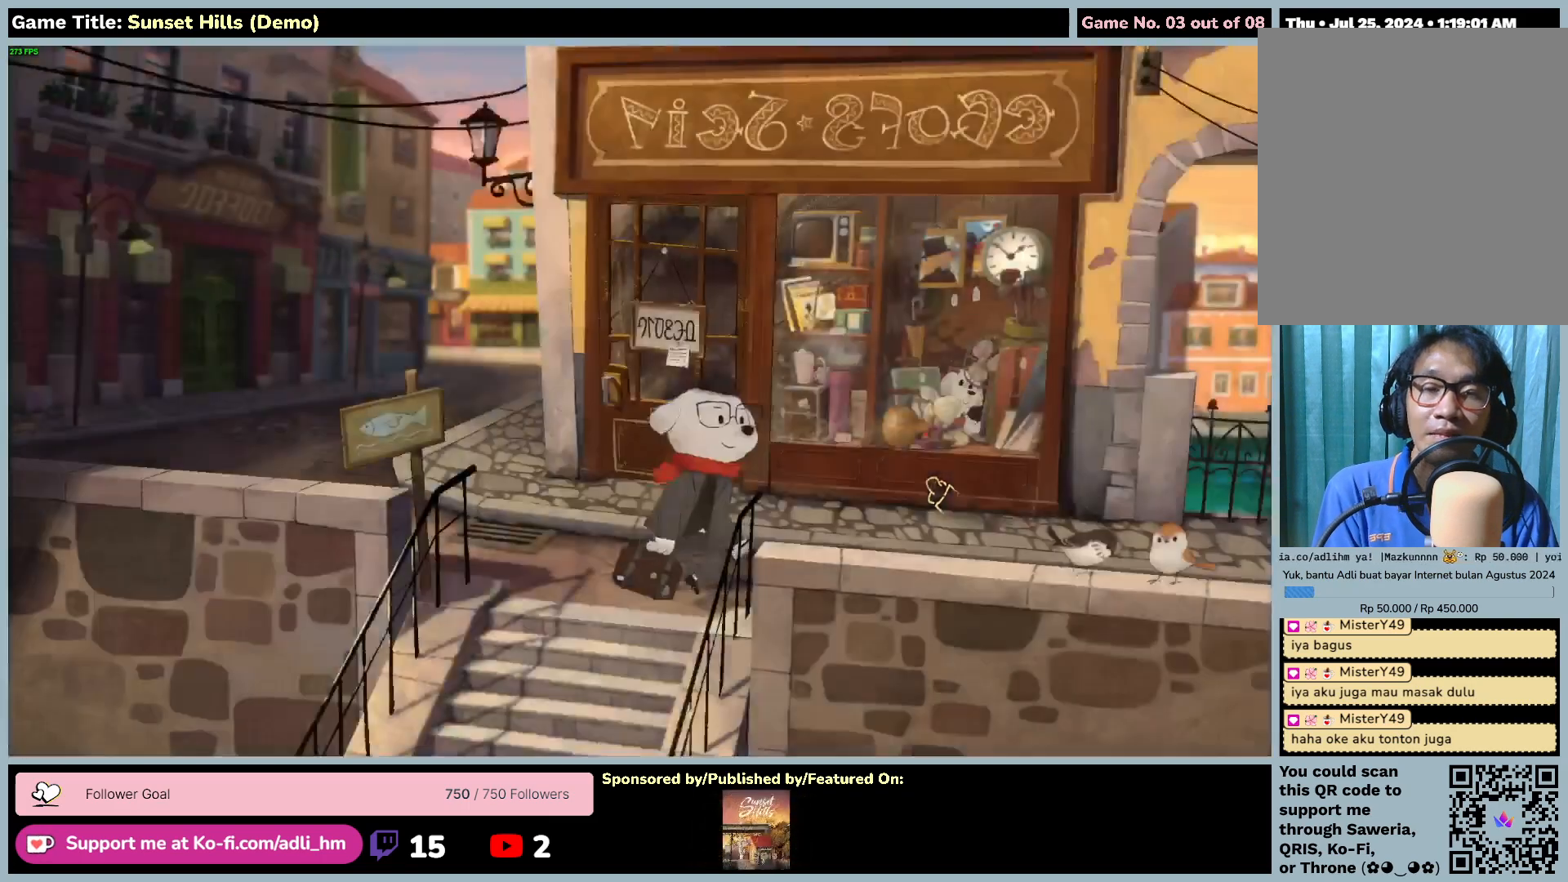
{"keys": [], "mouse": [], "events": []}
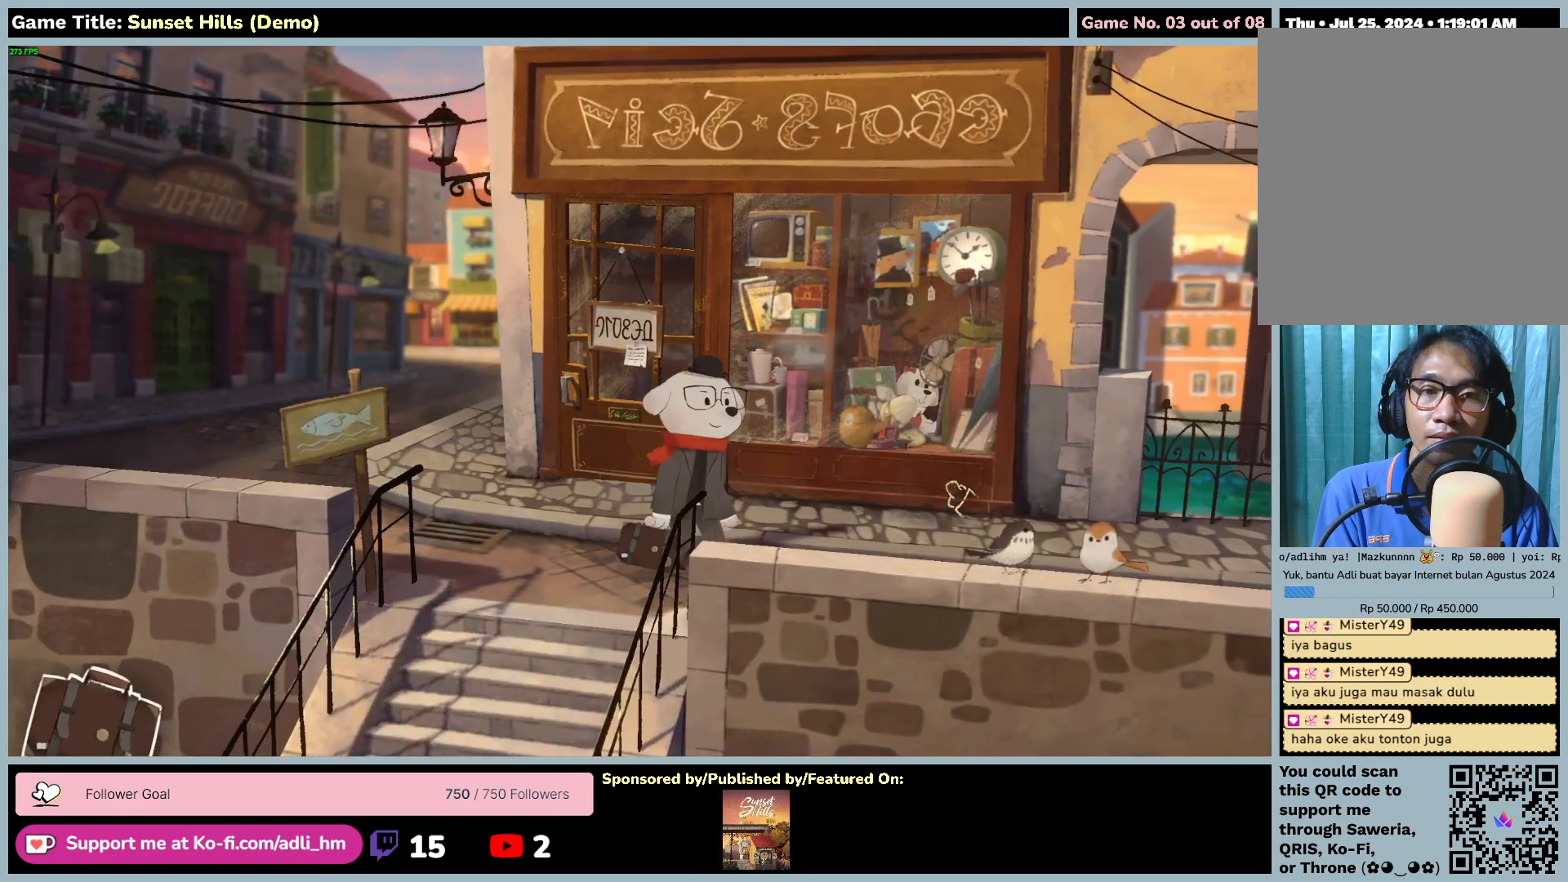
{"keys": [], "mouse": ["left"], "events": [[67, "mouse_left", "down"]]}
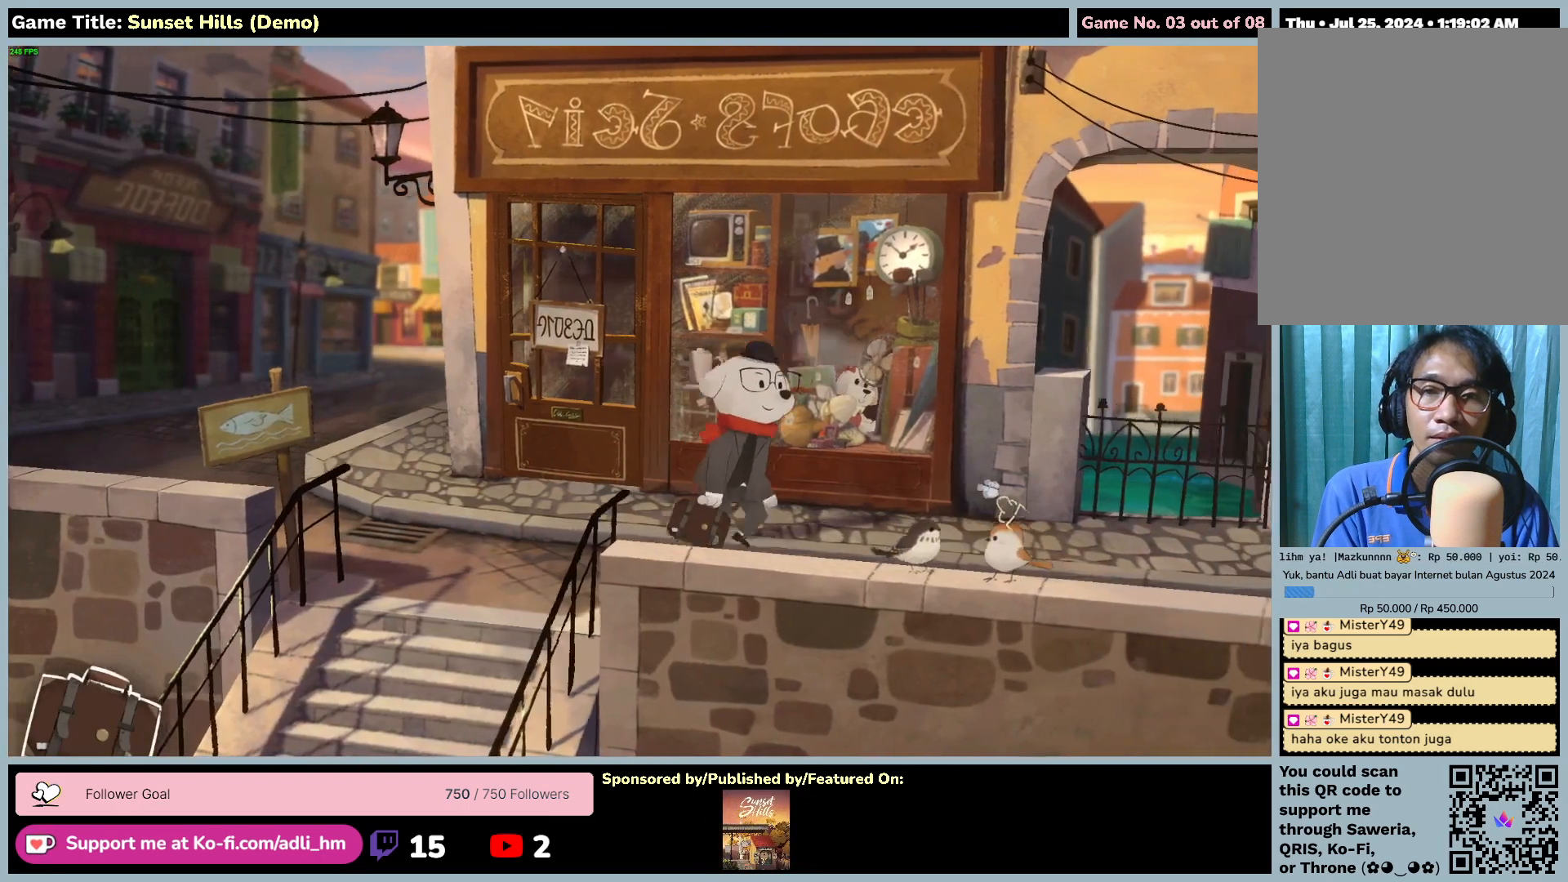
{"keys": [], "mouse": ["left"], "events": []}
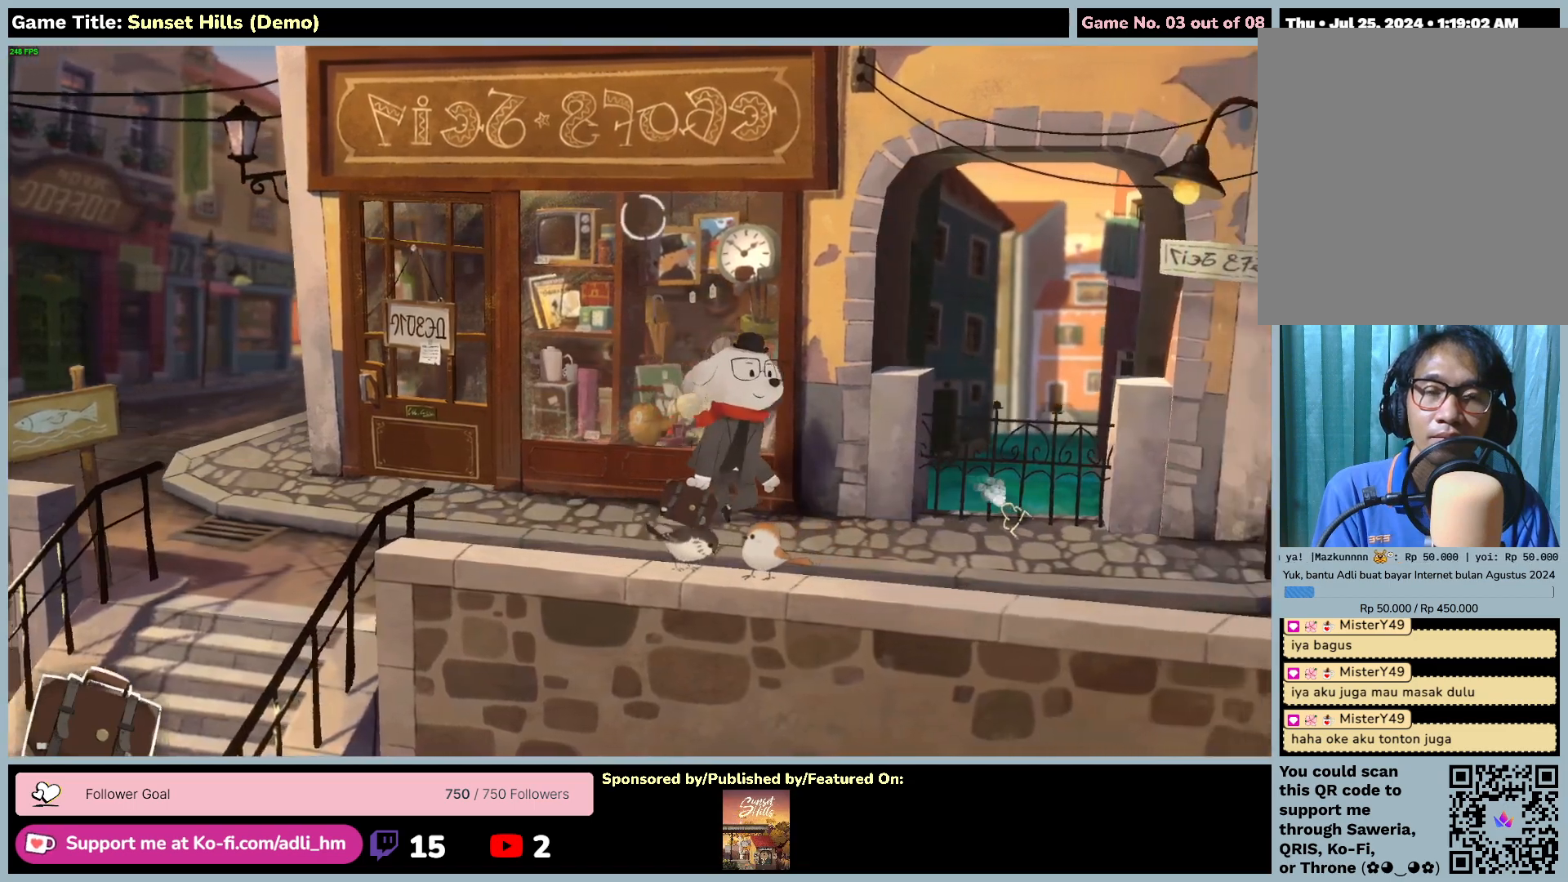
{"keys": [], "mouse": ["left"], "events": []}
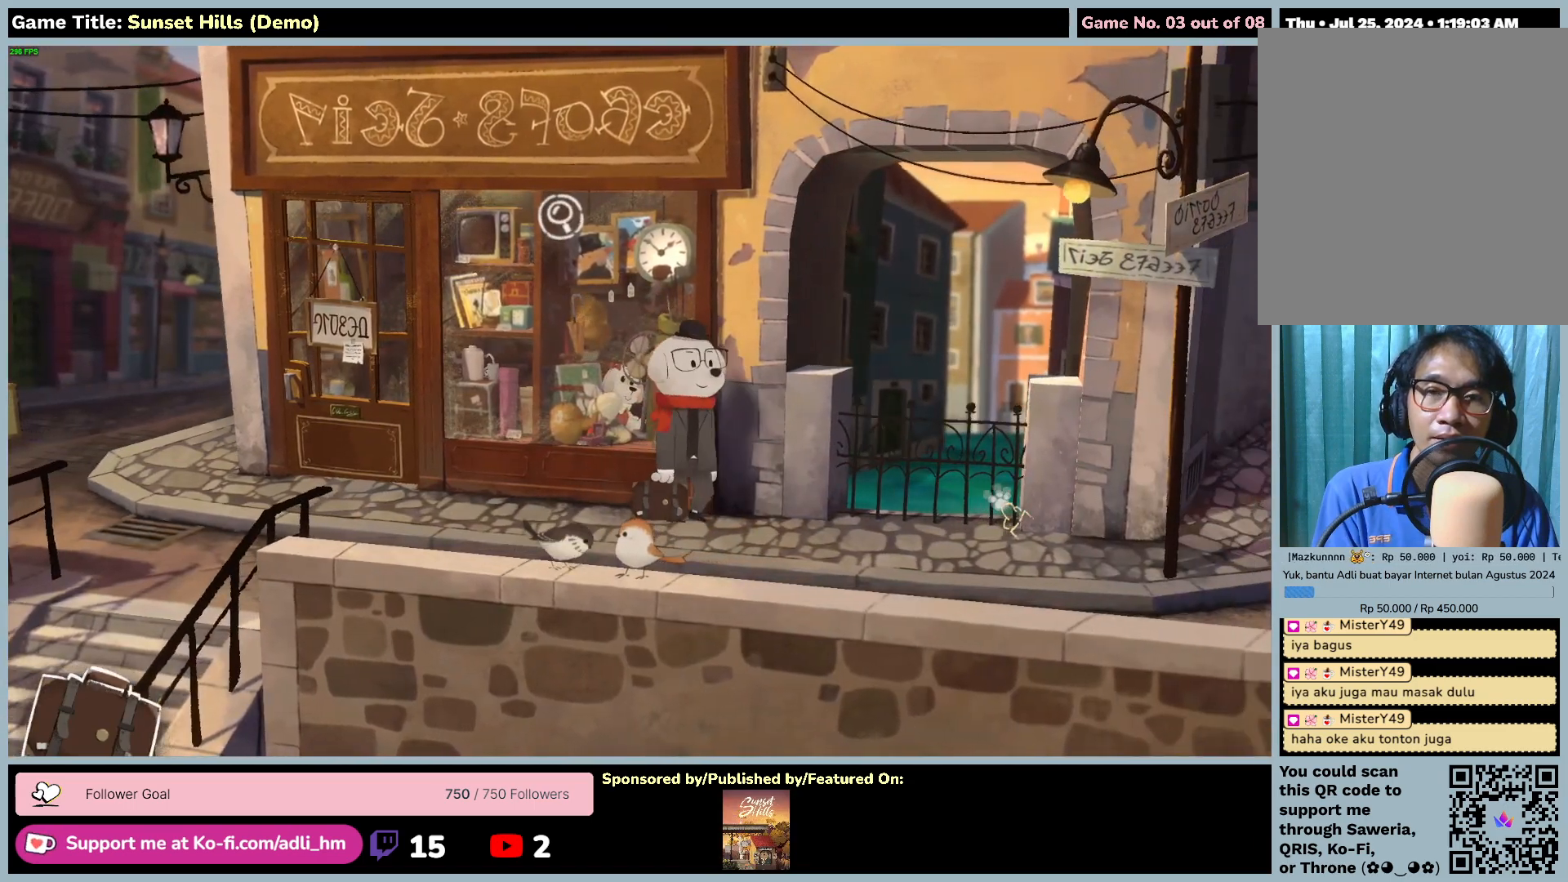
{"keys": [], "mouse": ["left"], "events": [[17, "mouse_left", "up"], [367, "mouse_left", "down"]]}
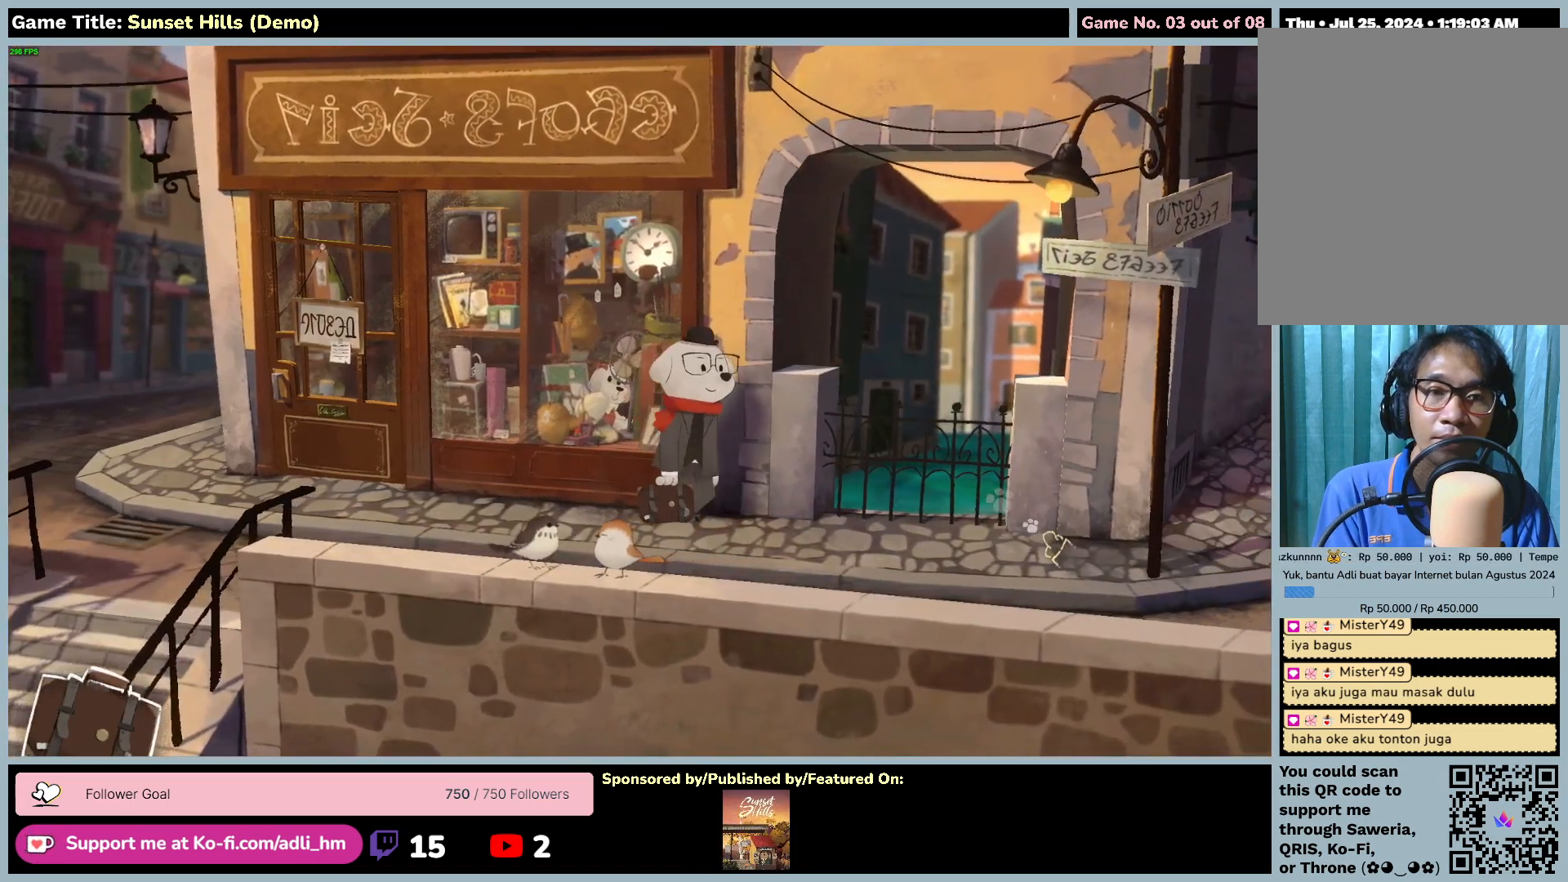
{"keys": [], "mouse": ["left"], "events": []}
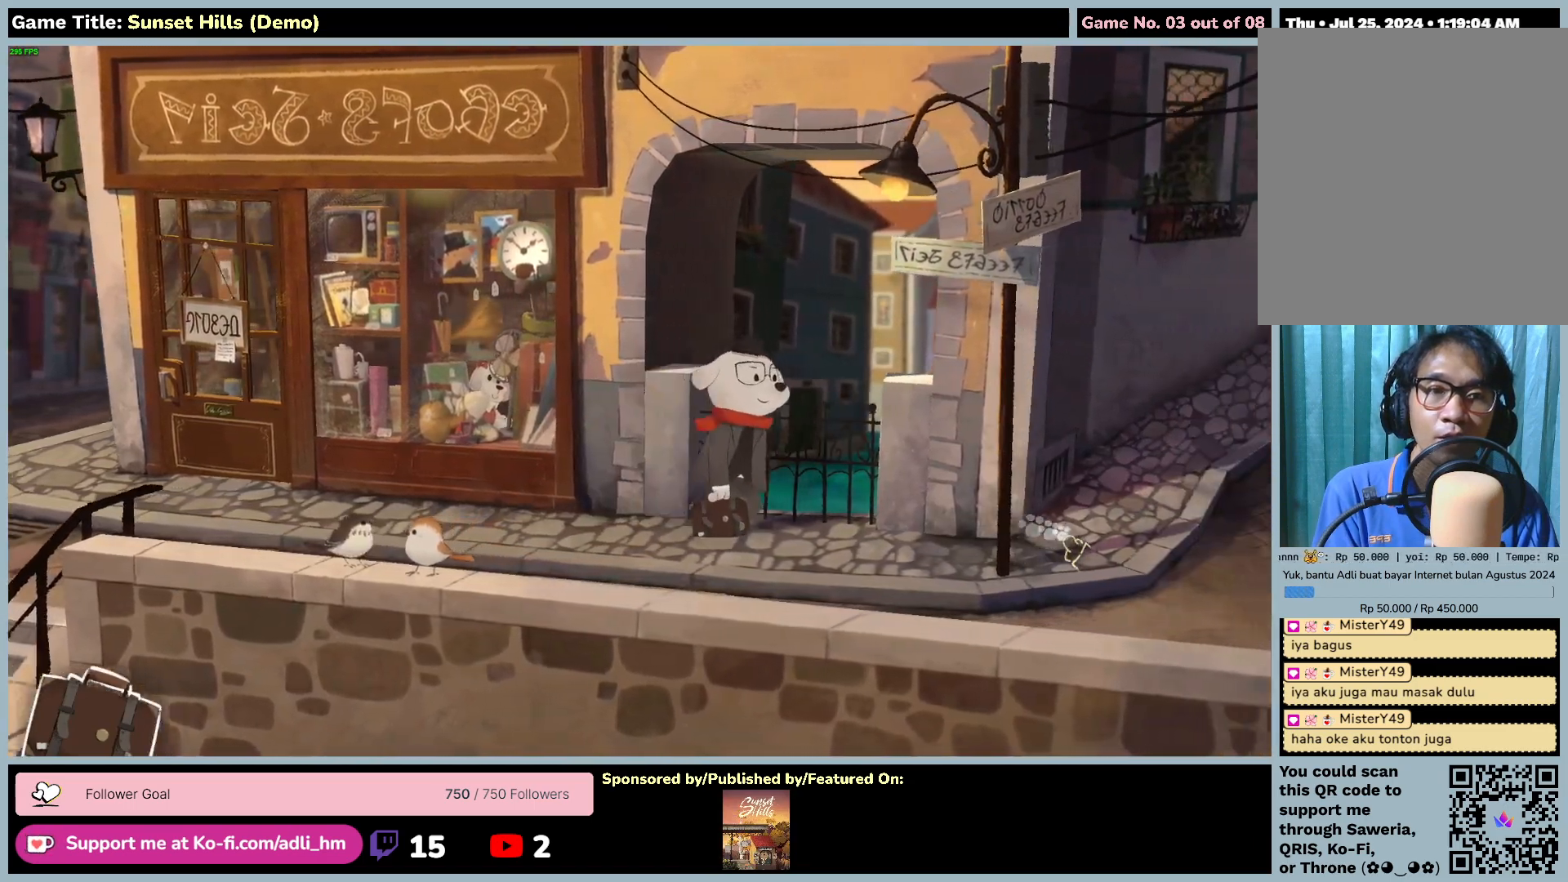
{"keys": [], "mouse": ["left"], "events": []}
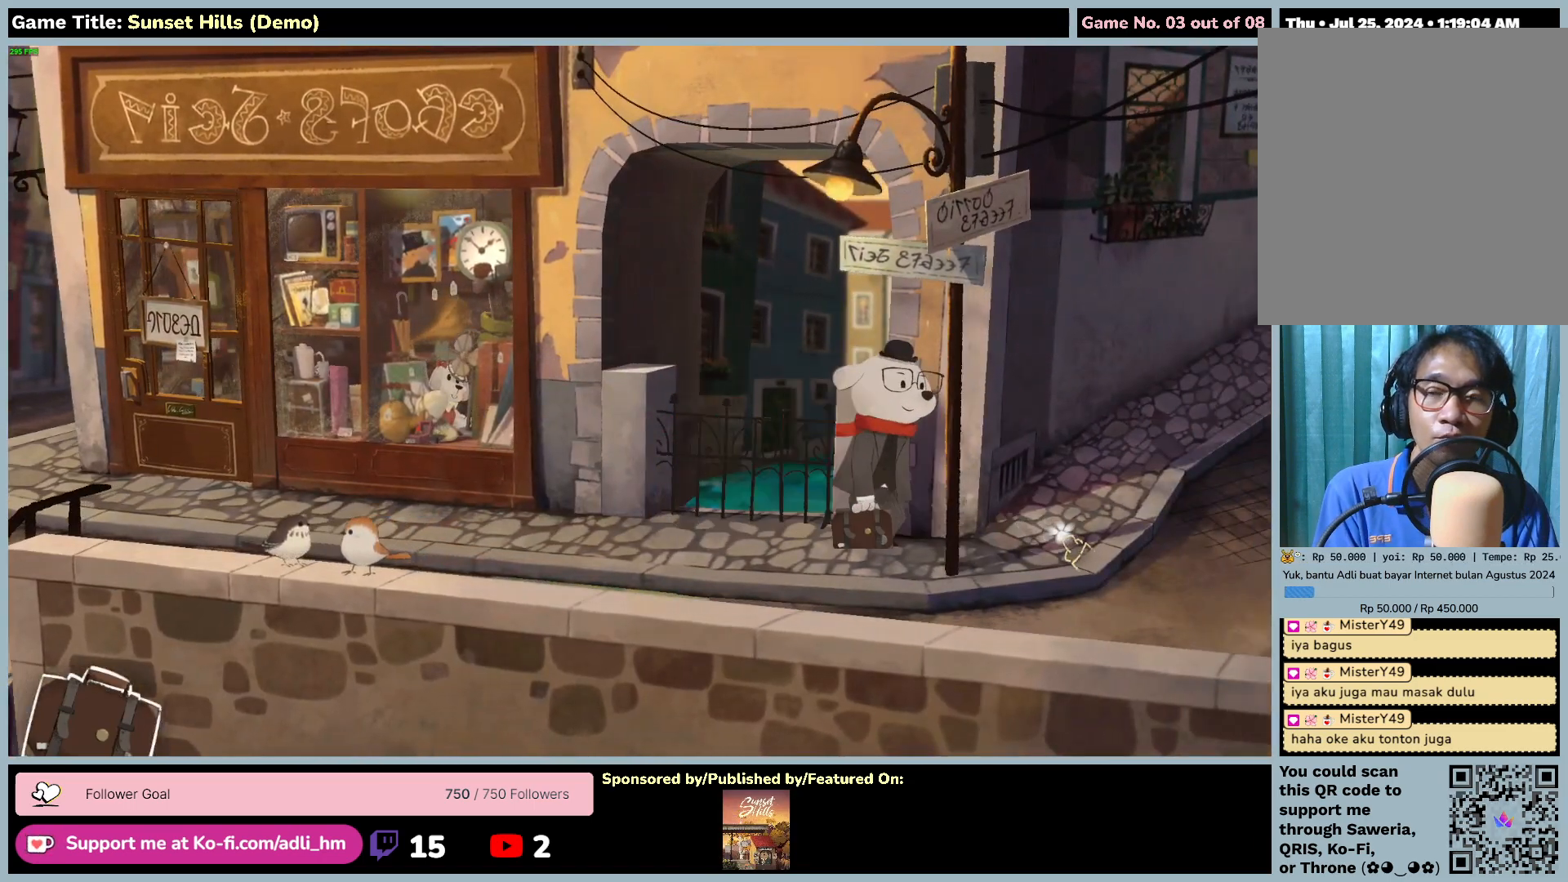
{"keys": [], "mouse": ["left"], "events": []}
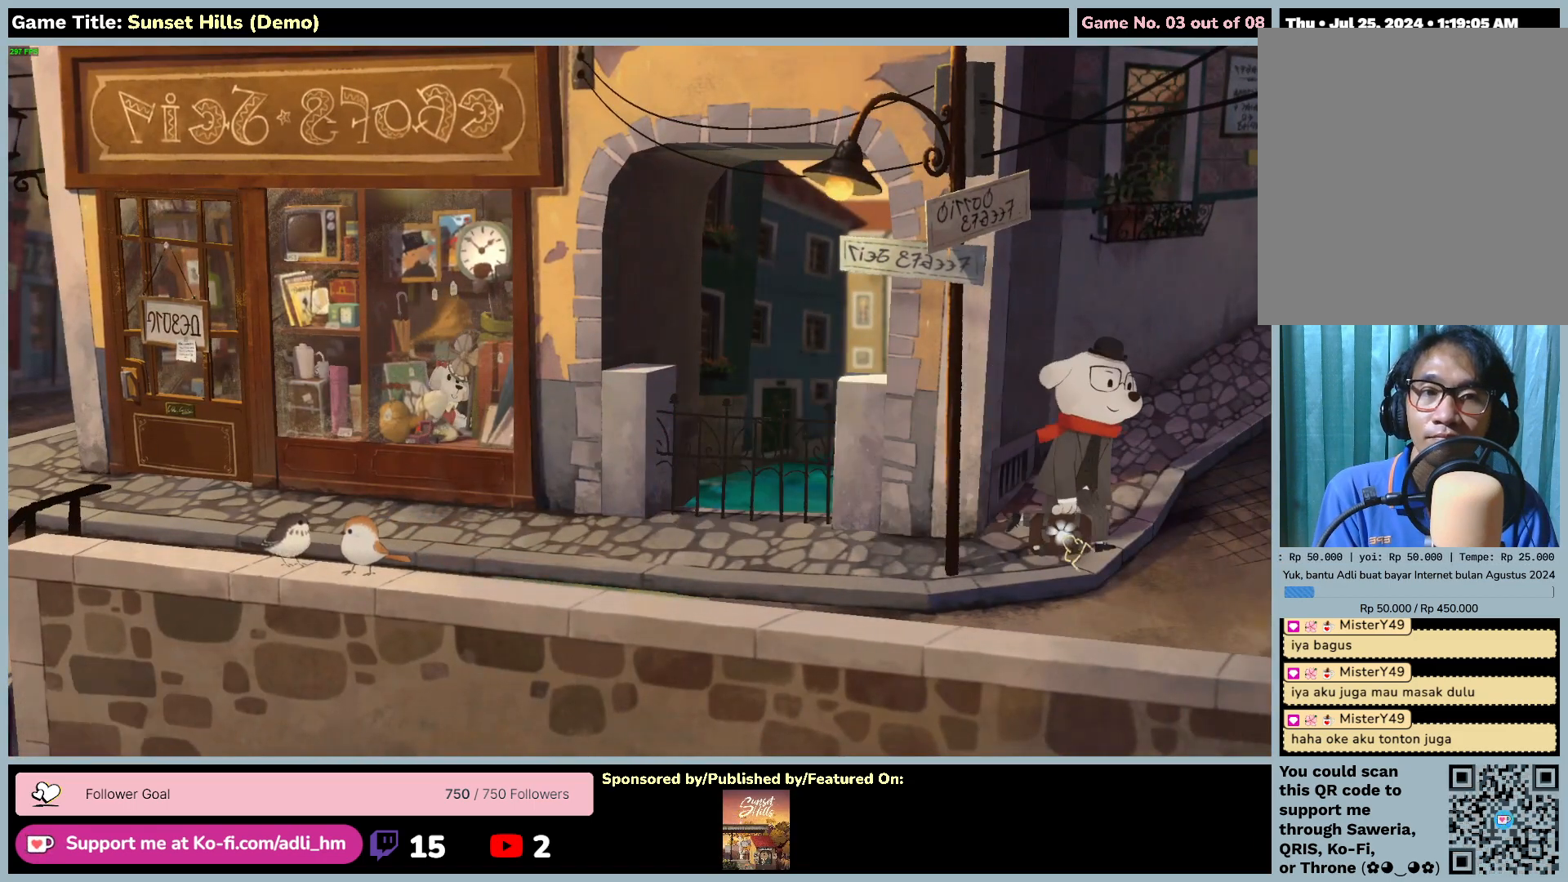
{"keys": [], "mouse": [], "events": [[350, "mouse_left", "up"]]}
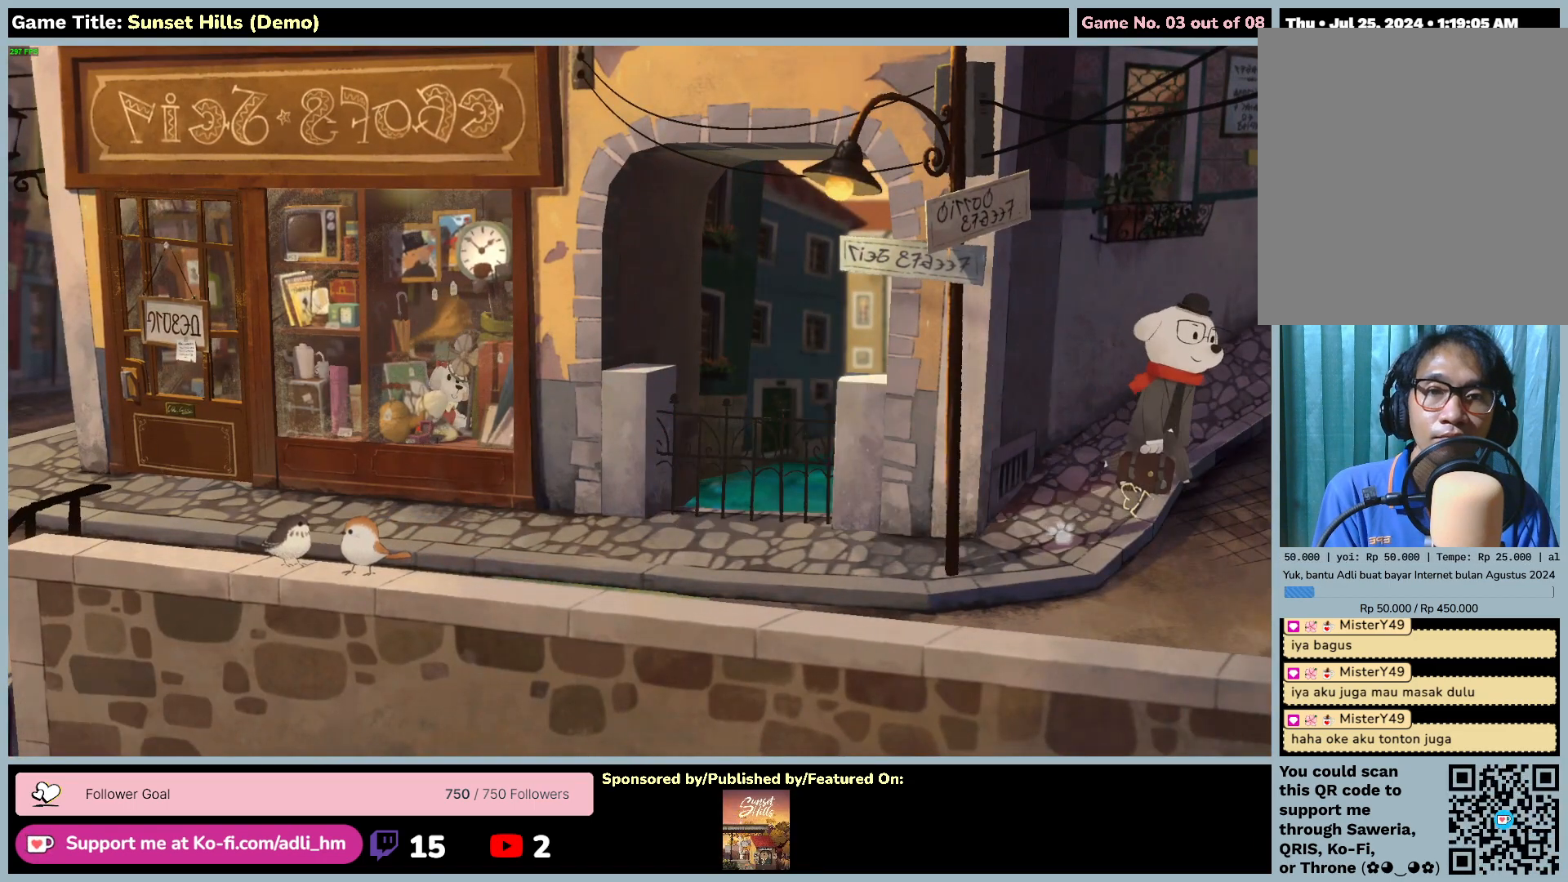
{"keys": [], "mouse": ["left"], "events": [[434, "mouse_left", "down"]]}
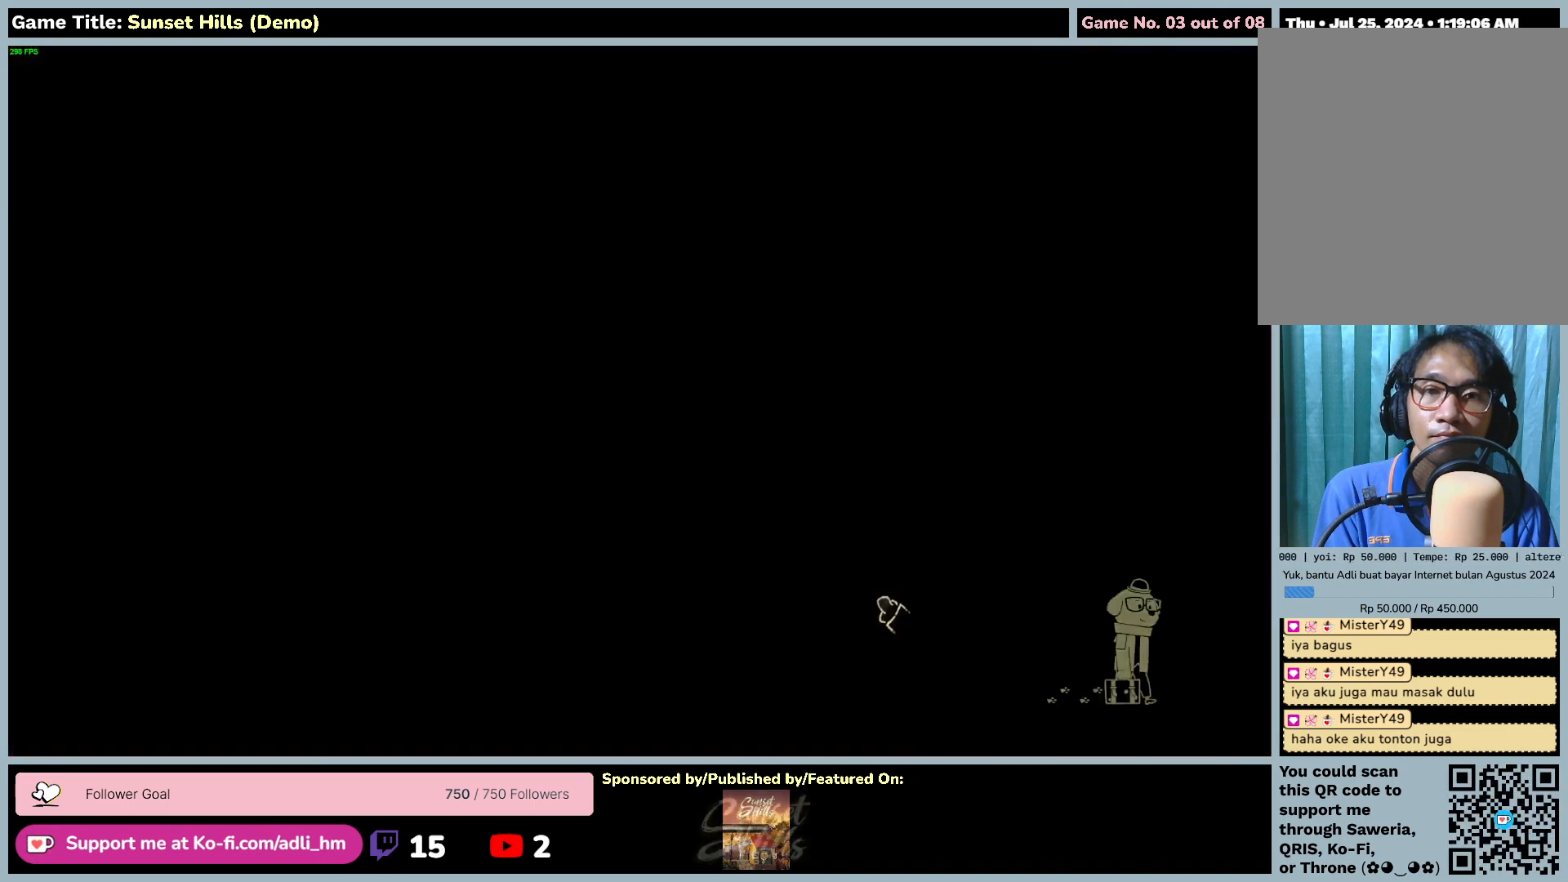
{"keys": [], "mouse": ["left"], "events": []}
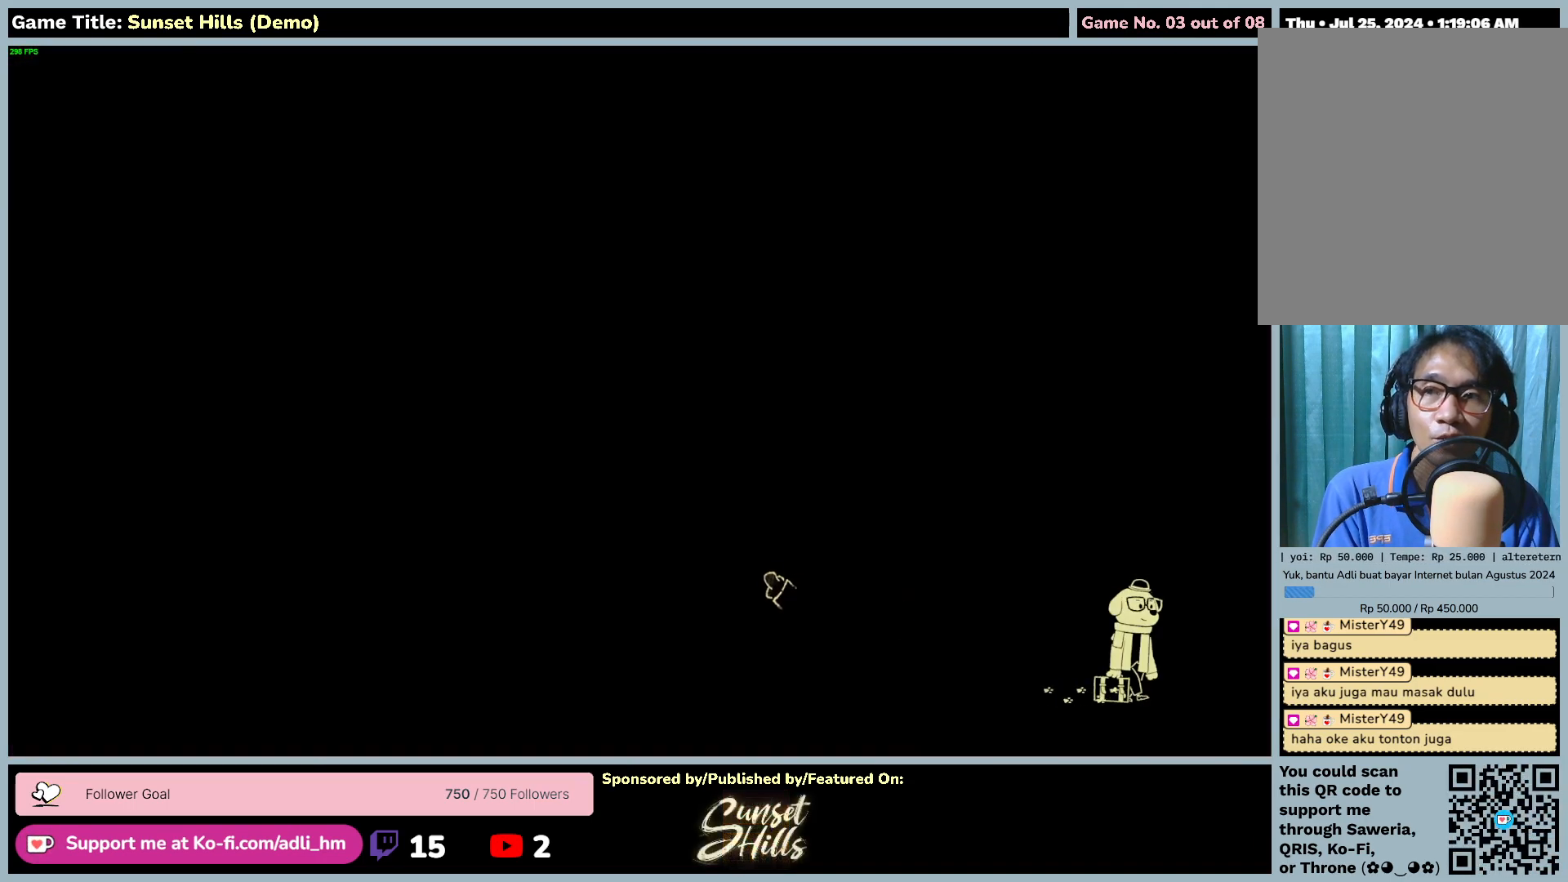
{"keys": [], "mouse": ["left"], "events": []}
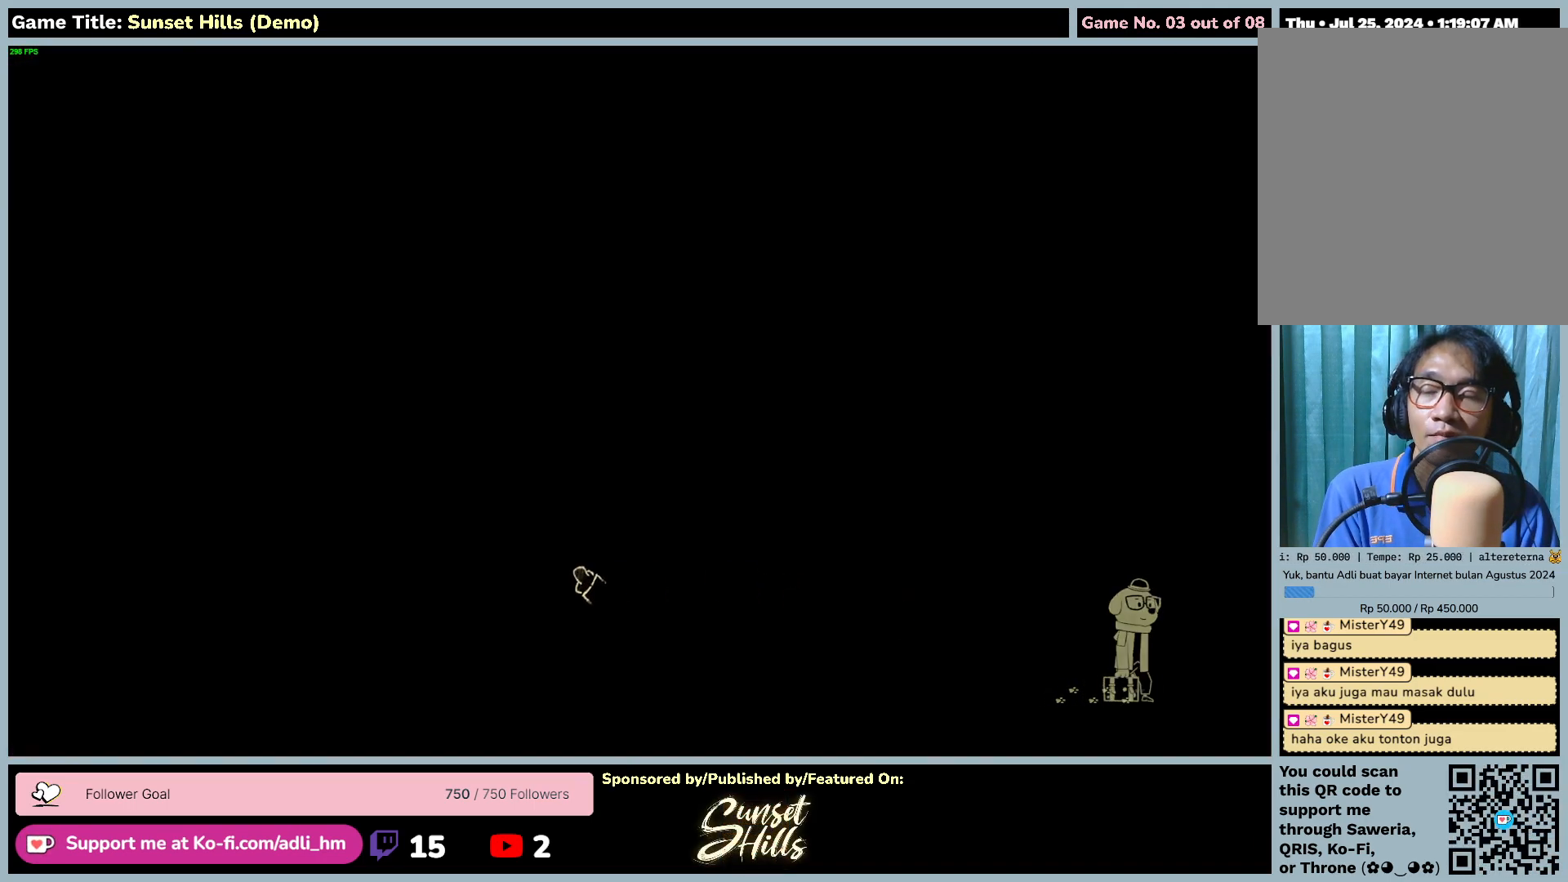
{"keys": [], "mouse": ["left"], "events": []}
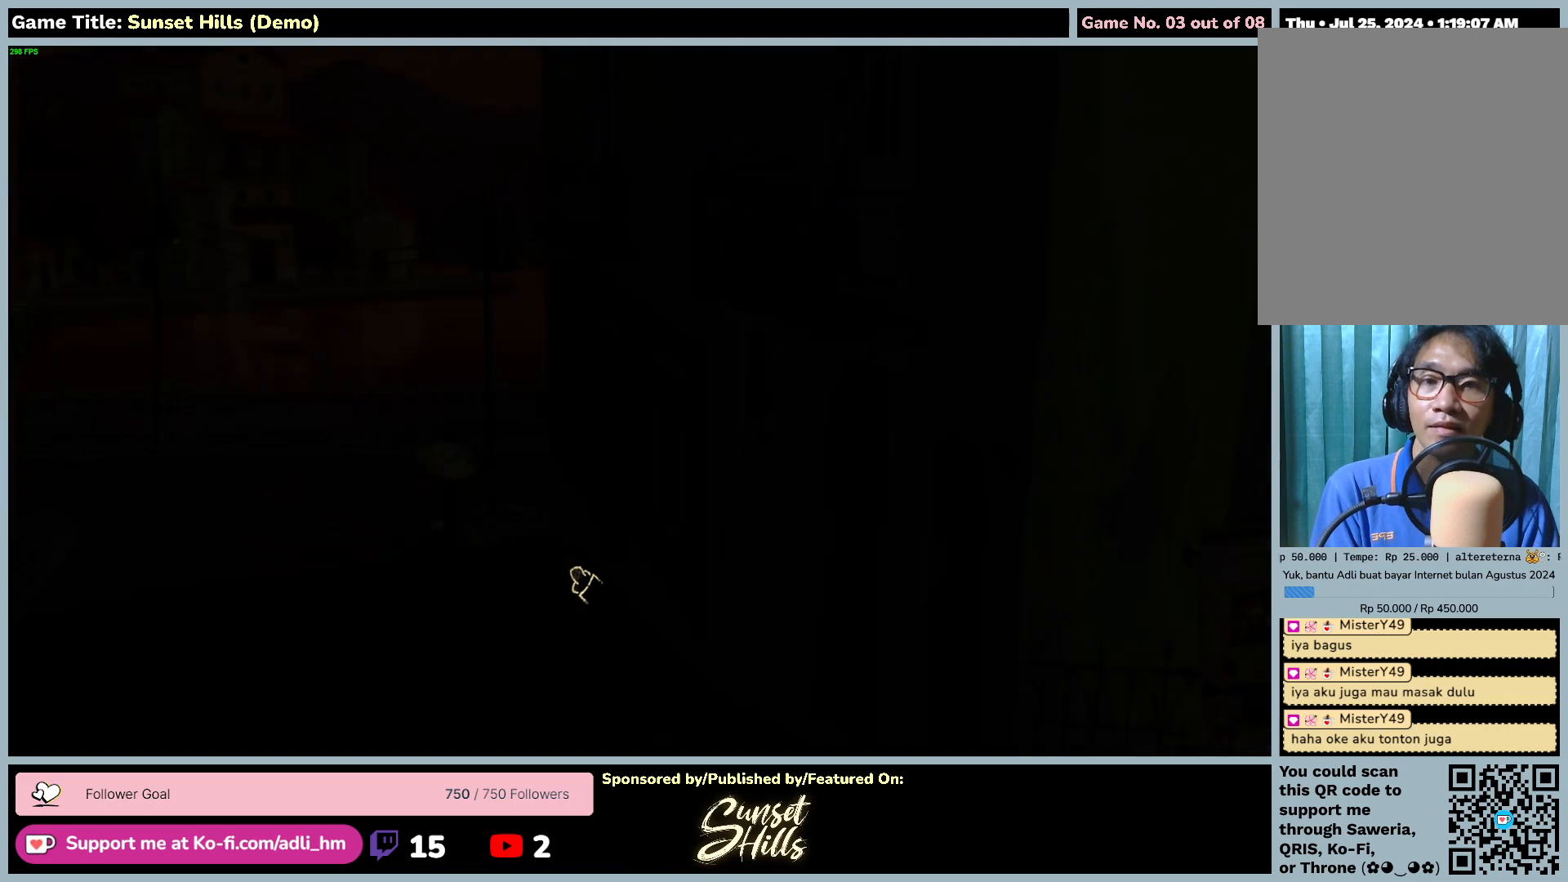
{"keys": [], "mouse": [], "events": [[184, "mouse_left", "up"]]}
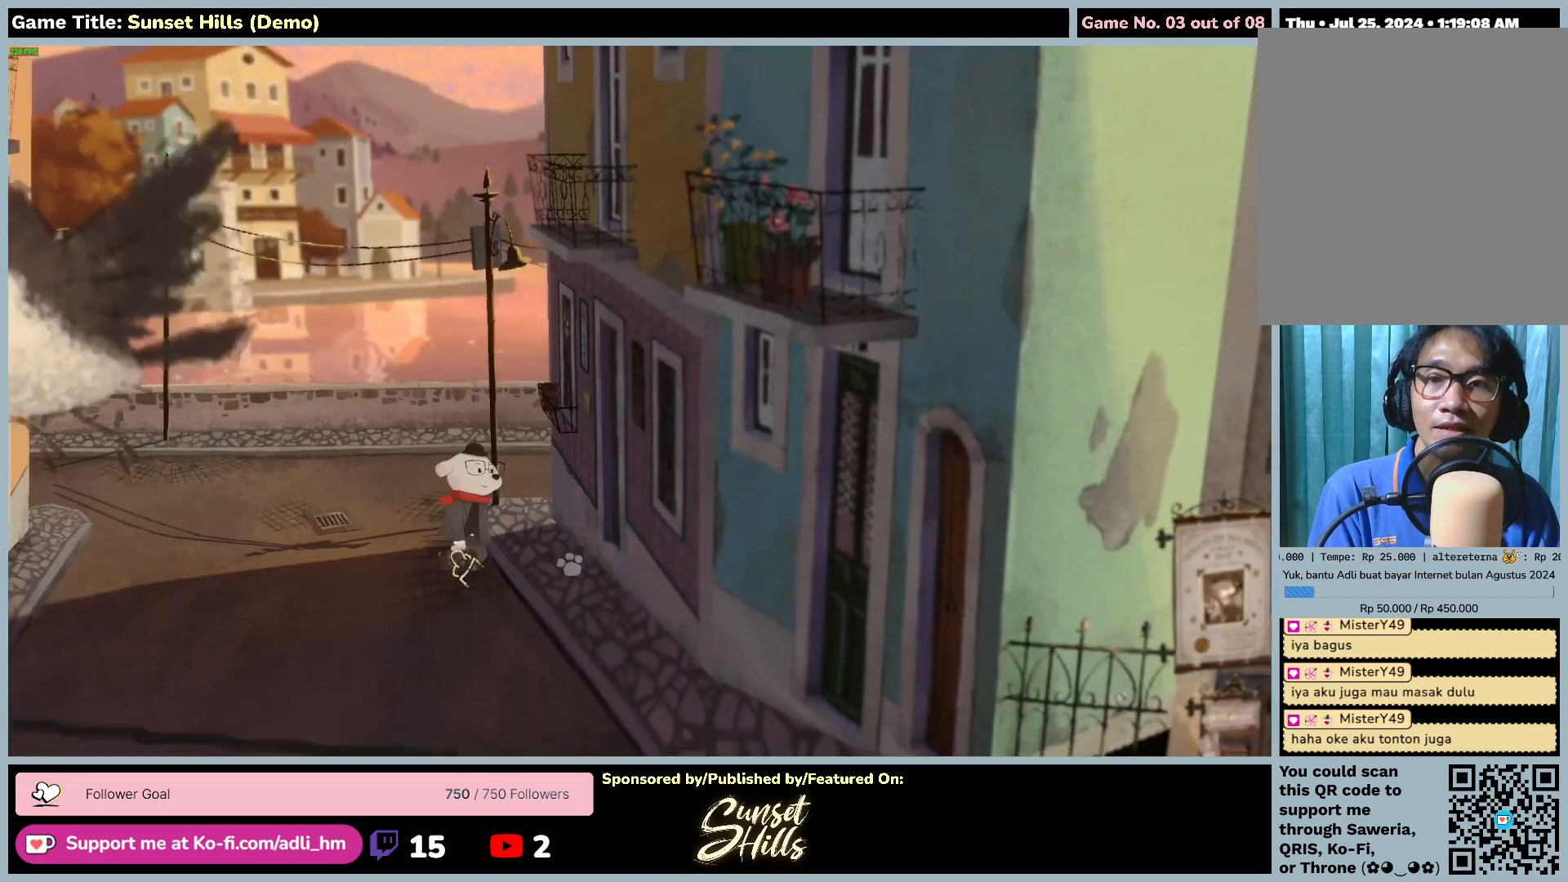
{"keys": [], "mouse": ["left"], "events": [[317, "mouse_left", "down"]]}
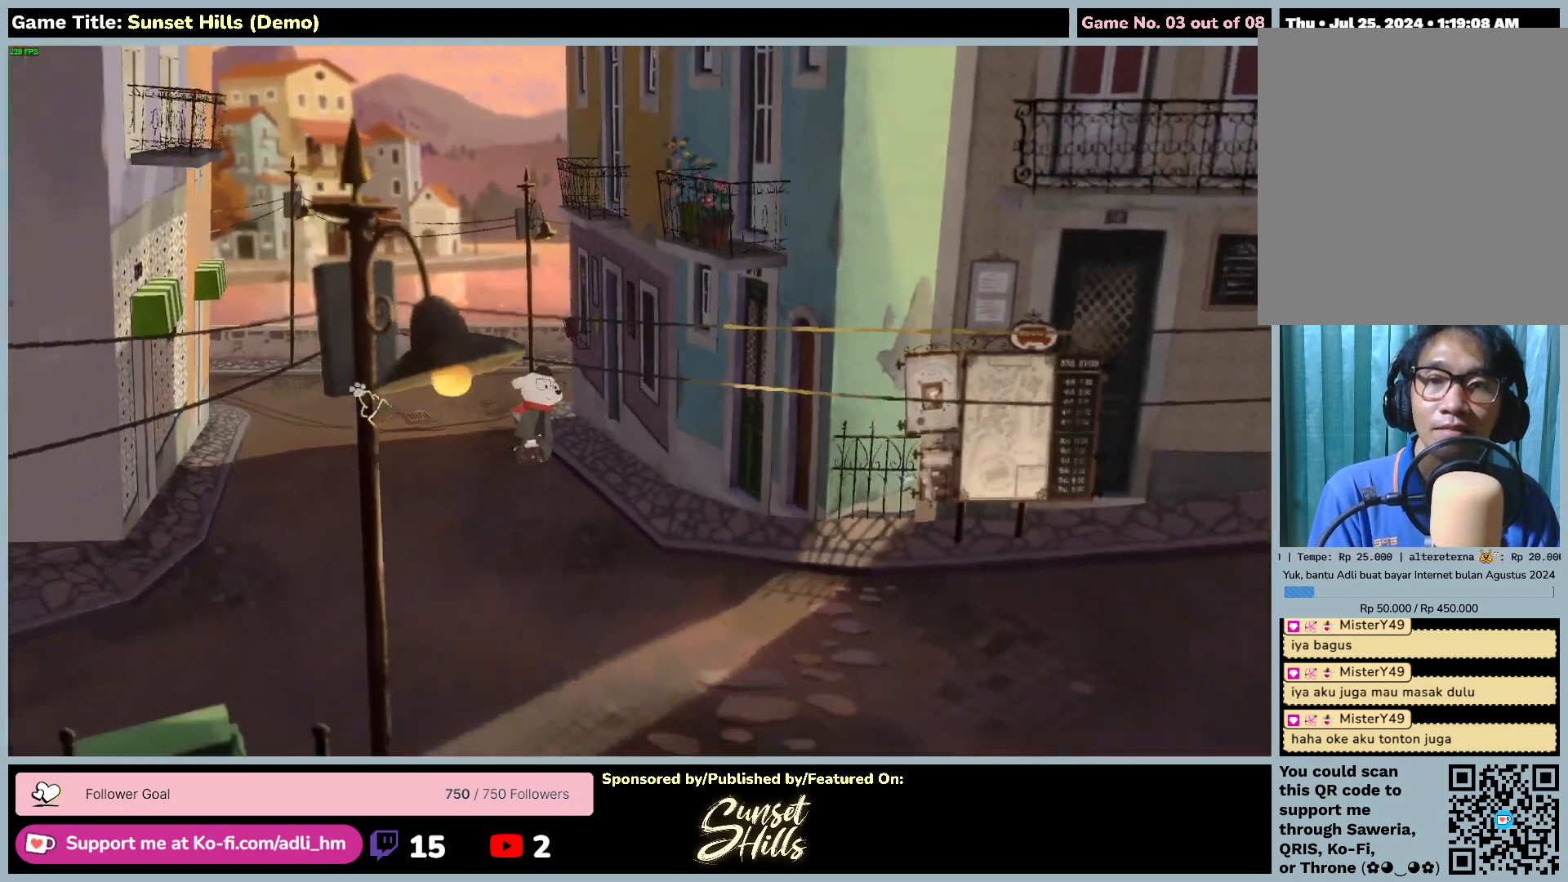
{"keys": [], "mouse": ["left"], "events": []}
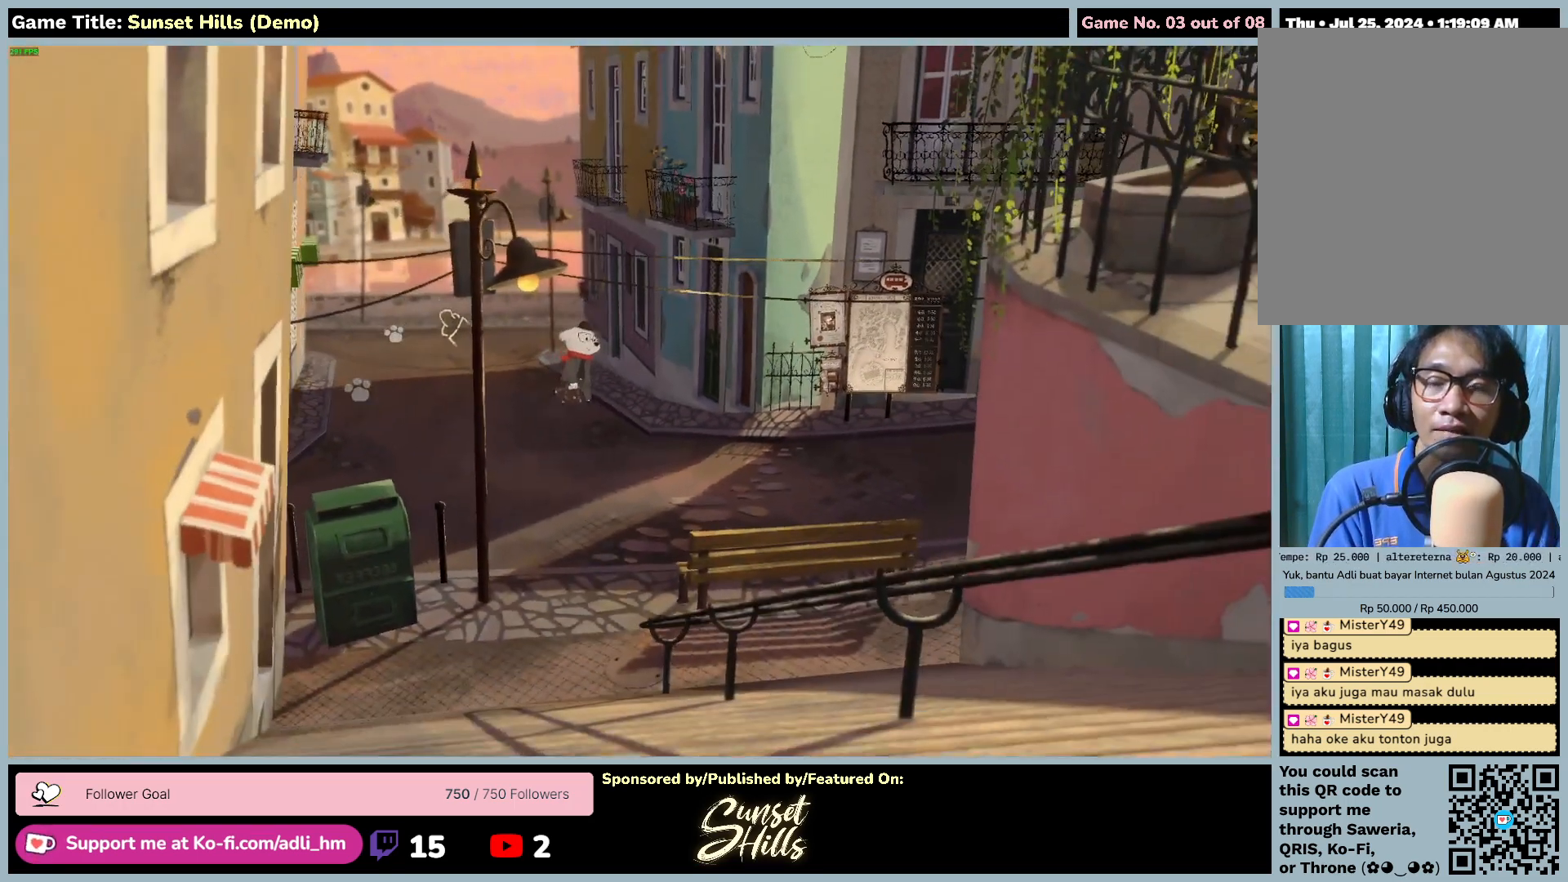
{"keys": [], "mouse": ["left"], "events": []}
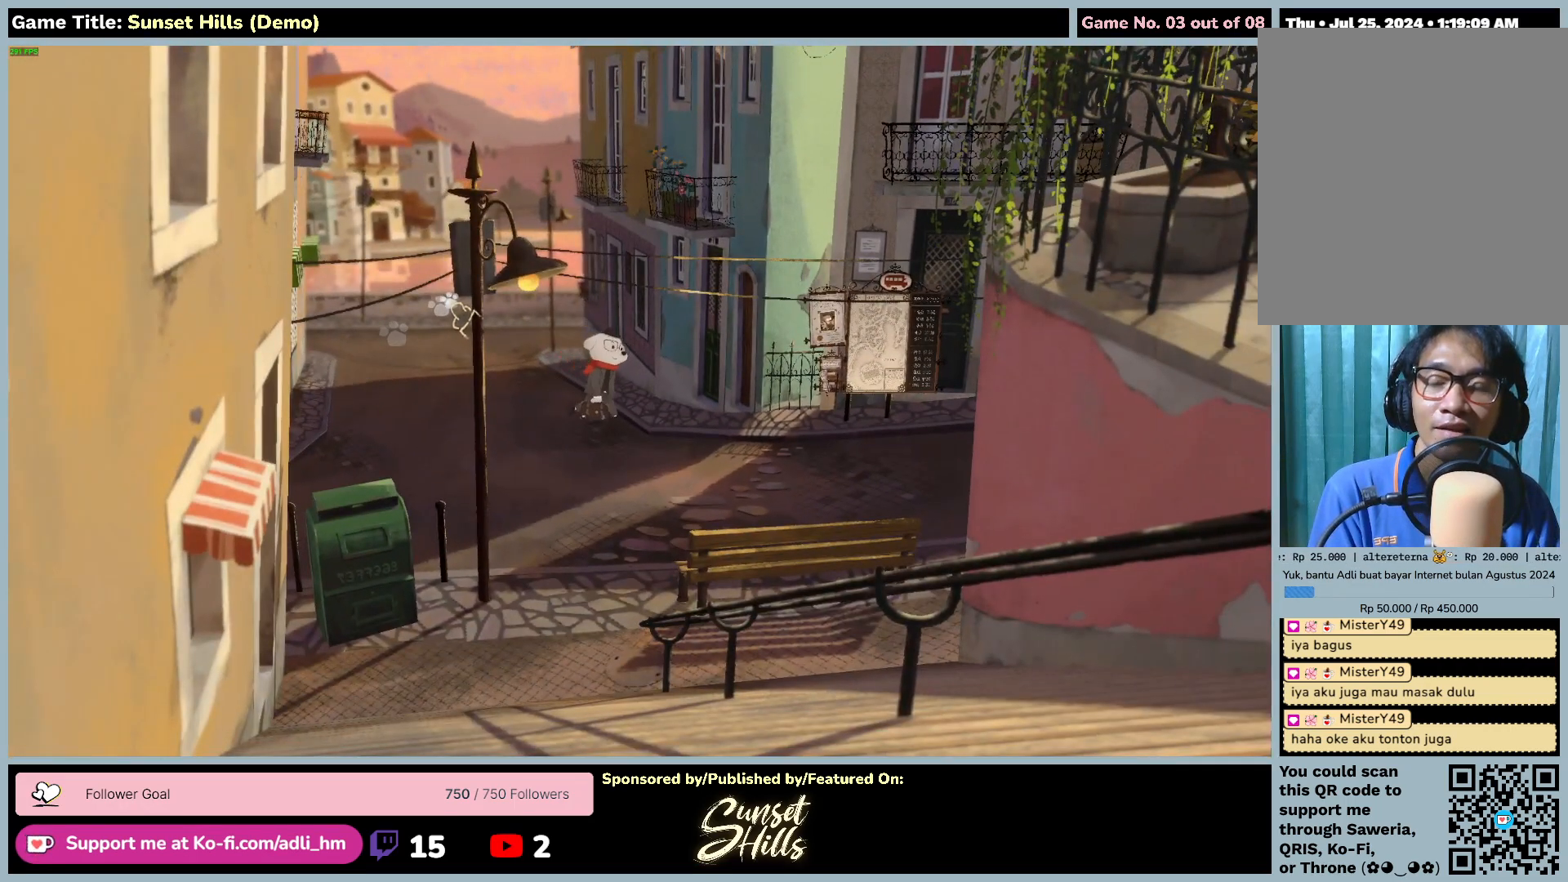
{"keys": [], "mouse": [], "events": [[184, "mouse_left", "up"]]}
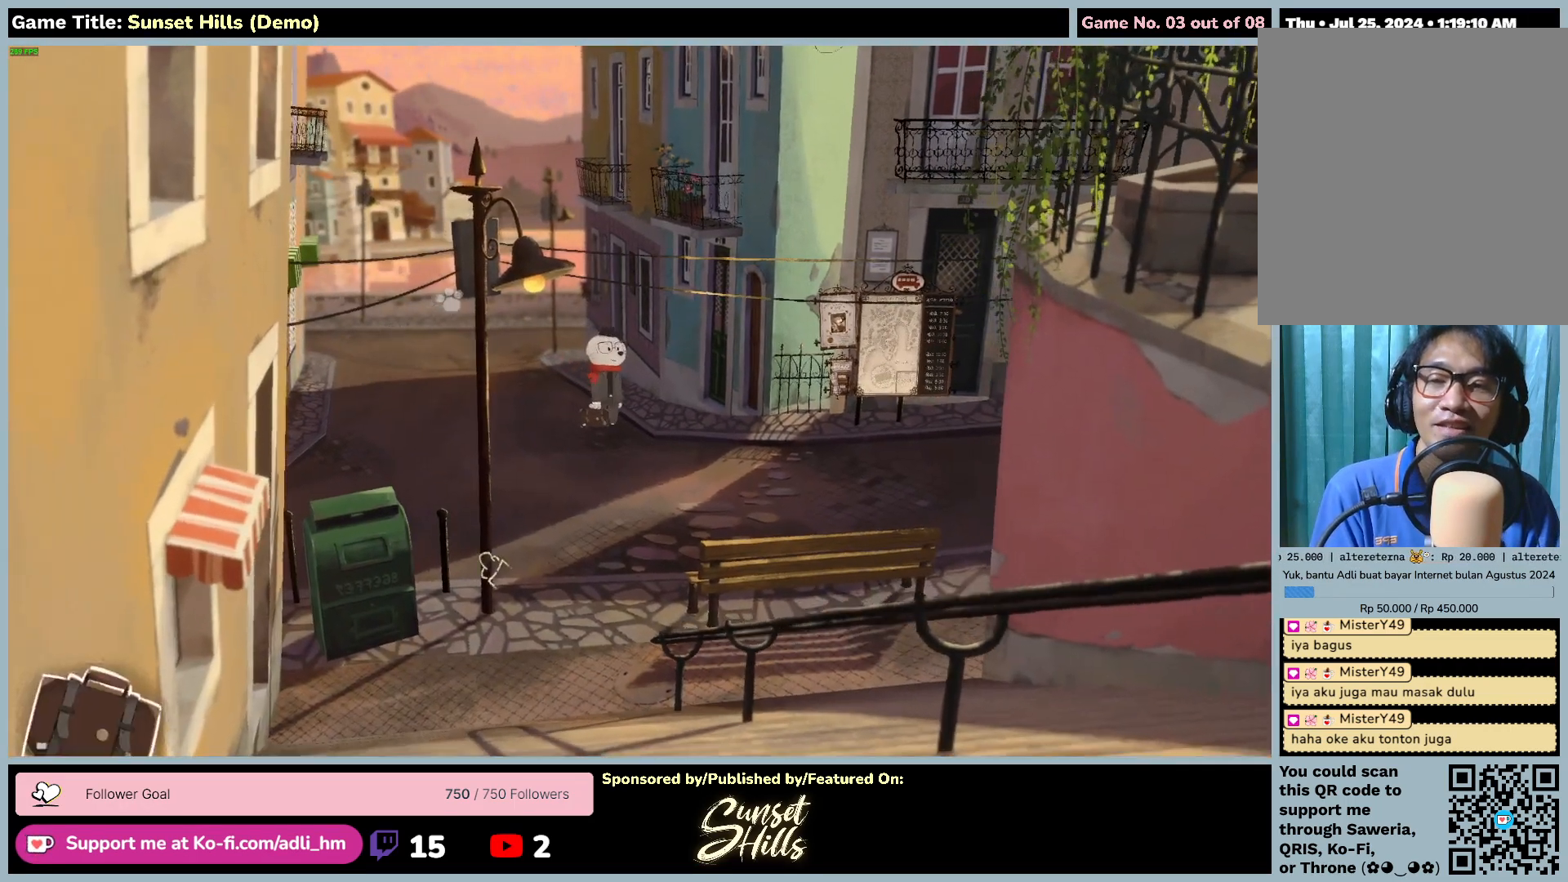
{"keys": [], "mouse": [], "events": []}
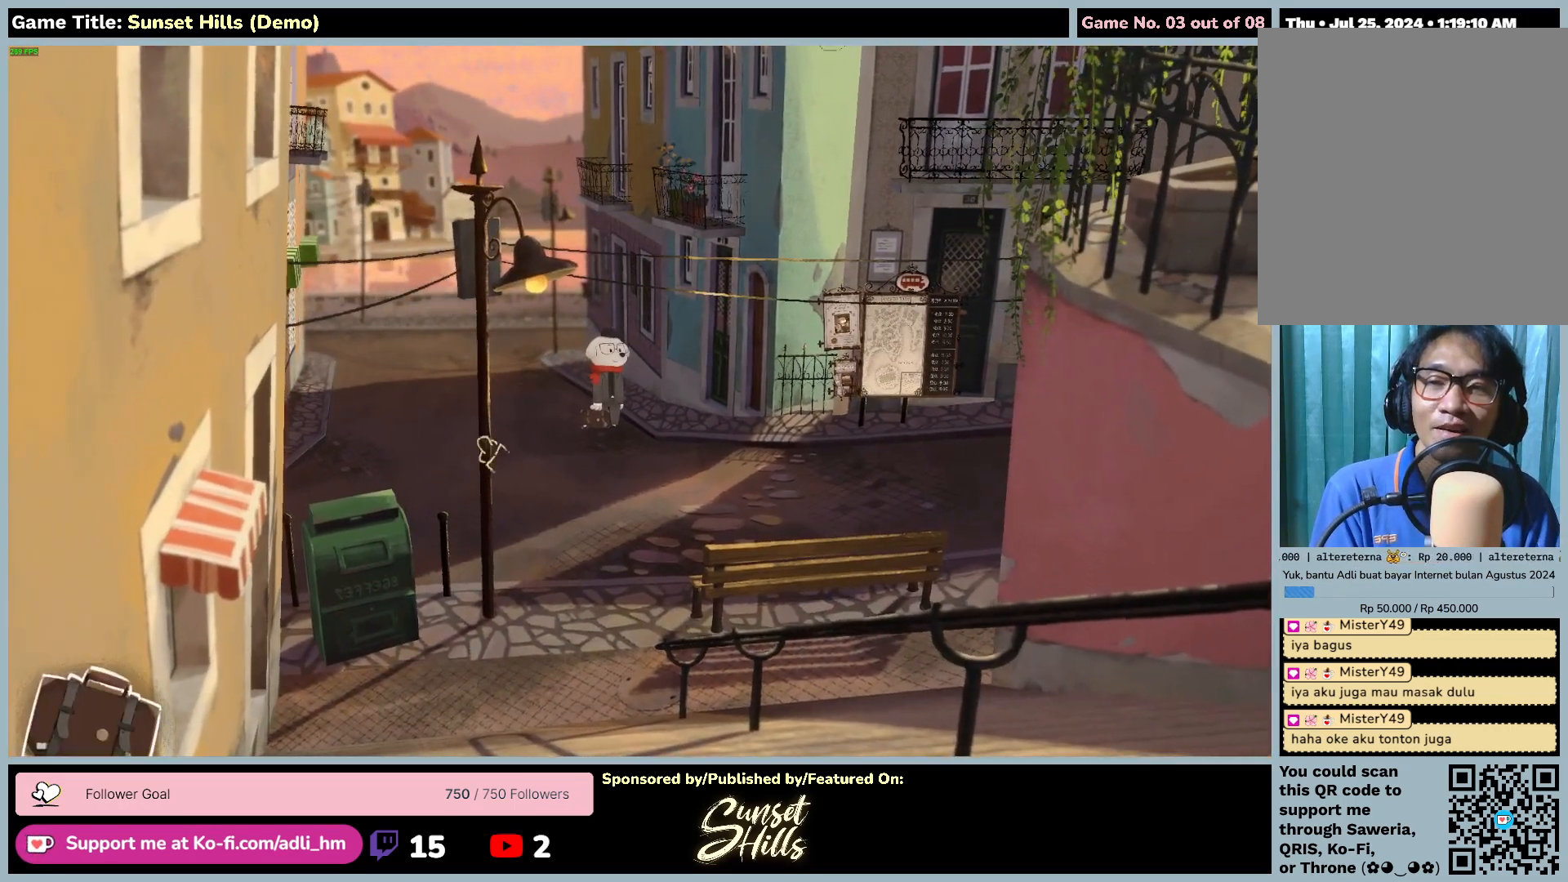
{"keys": [], "mouse": [], "events": []}
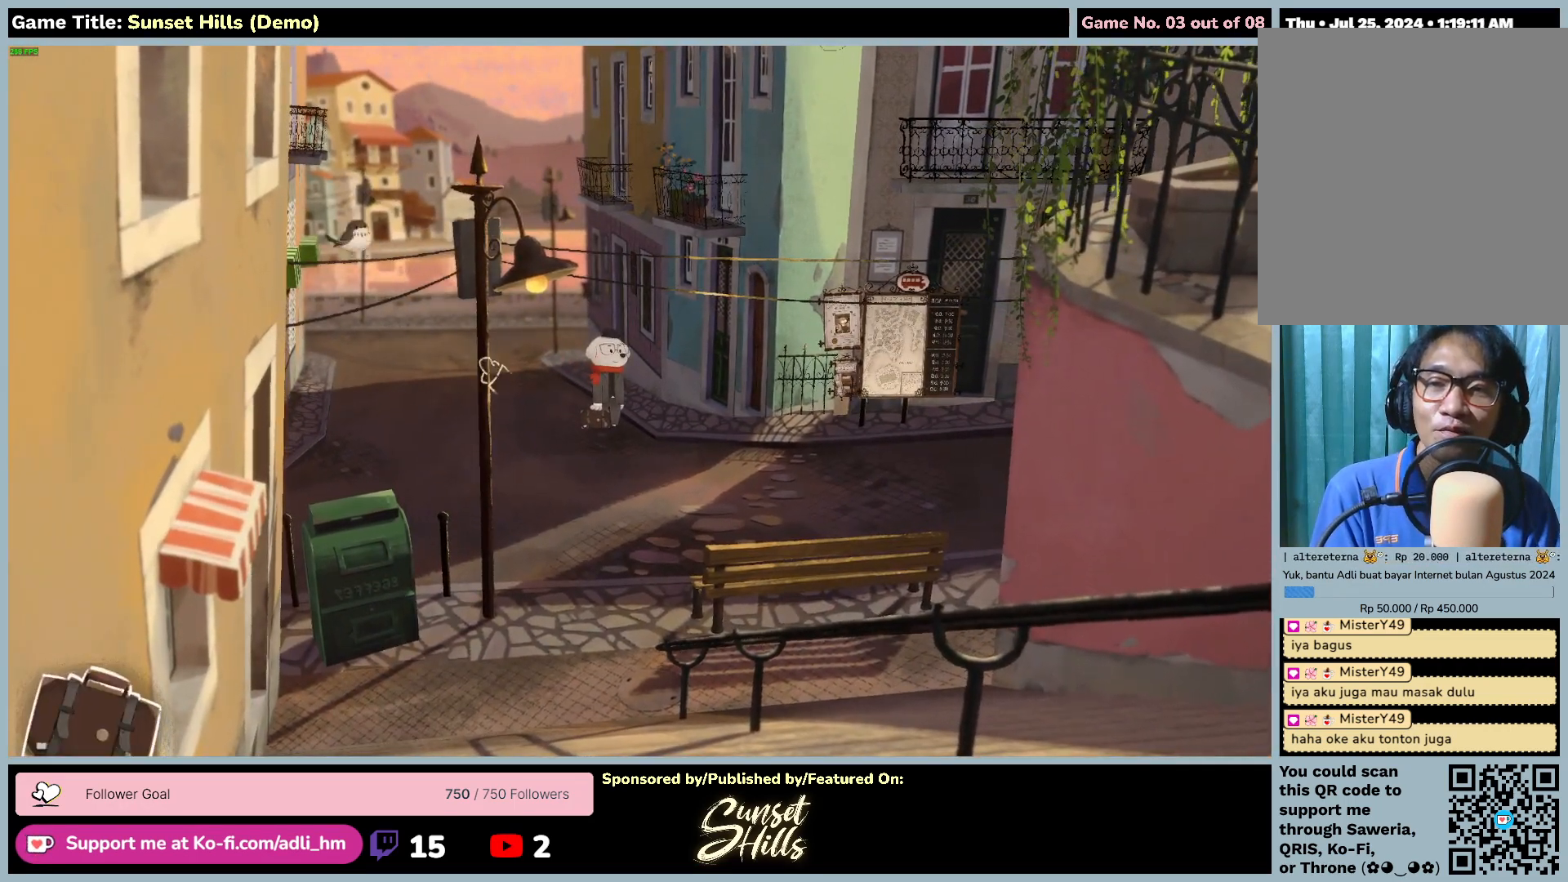
{"keys": [], "mouse": [], "events": []}
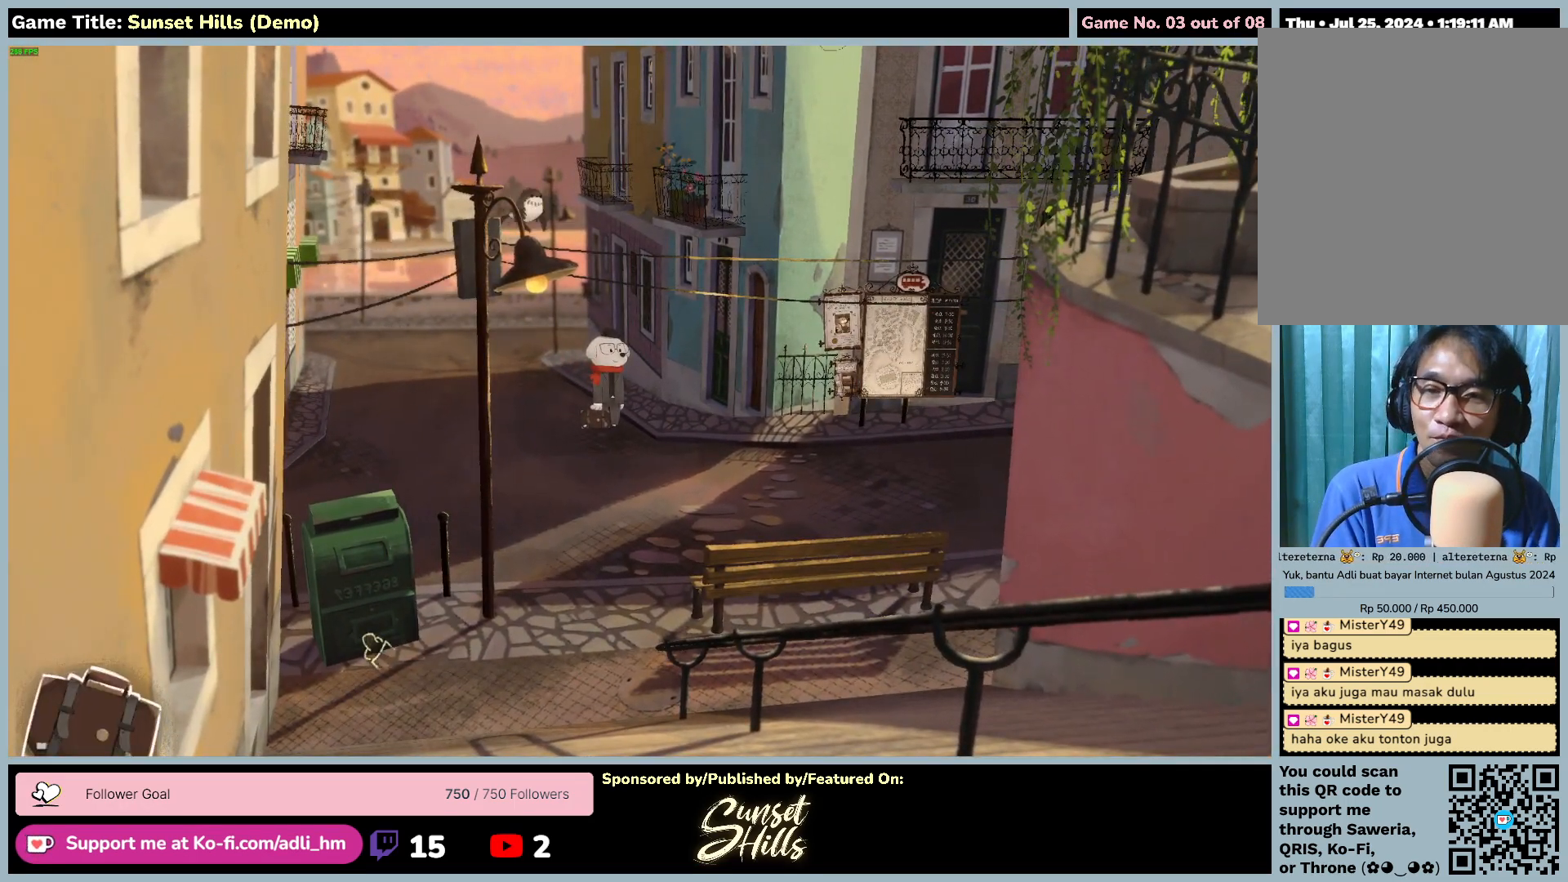
{"keys": [], "mouse": [], "events": []}
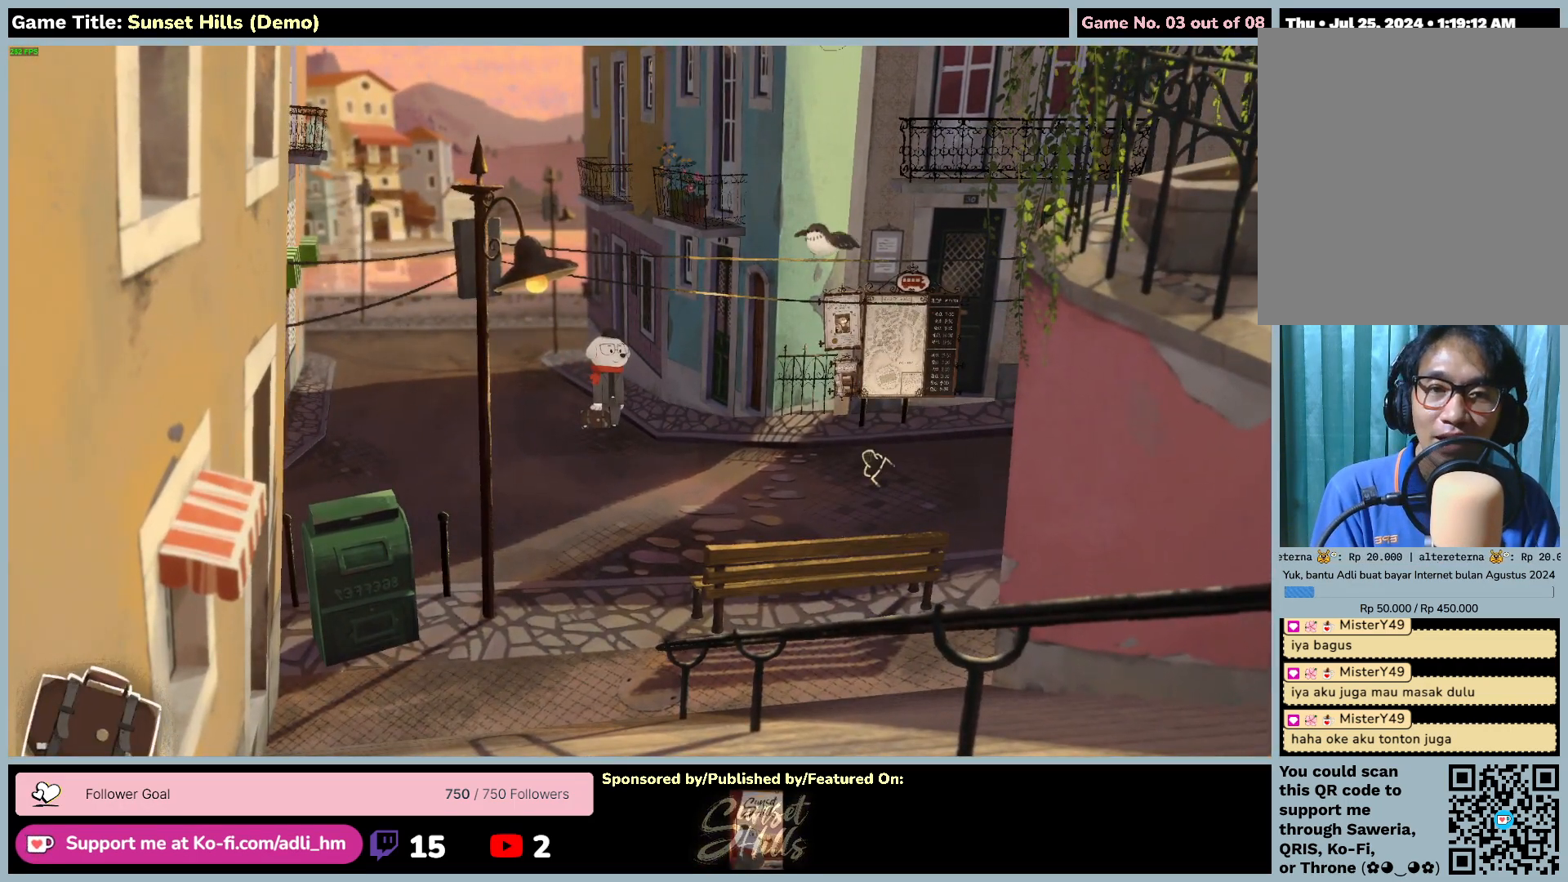
{"keys": [], "mouse": [], "events": []}
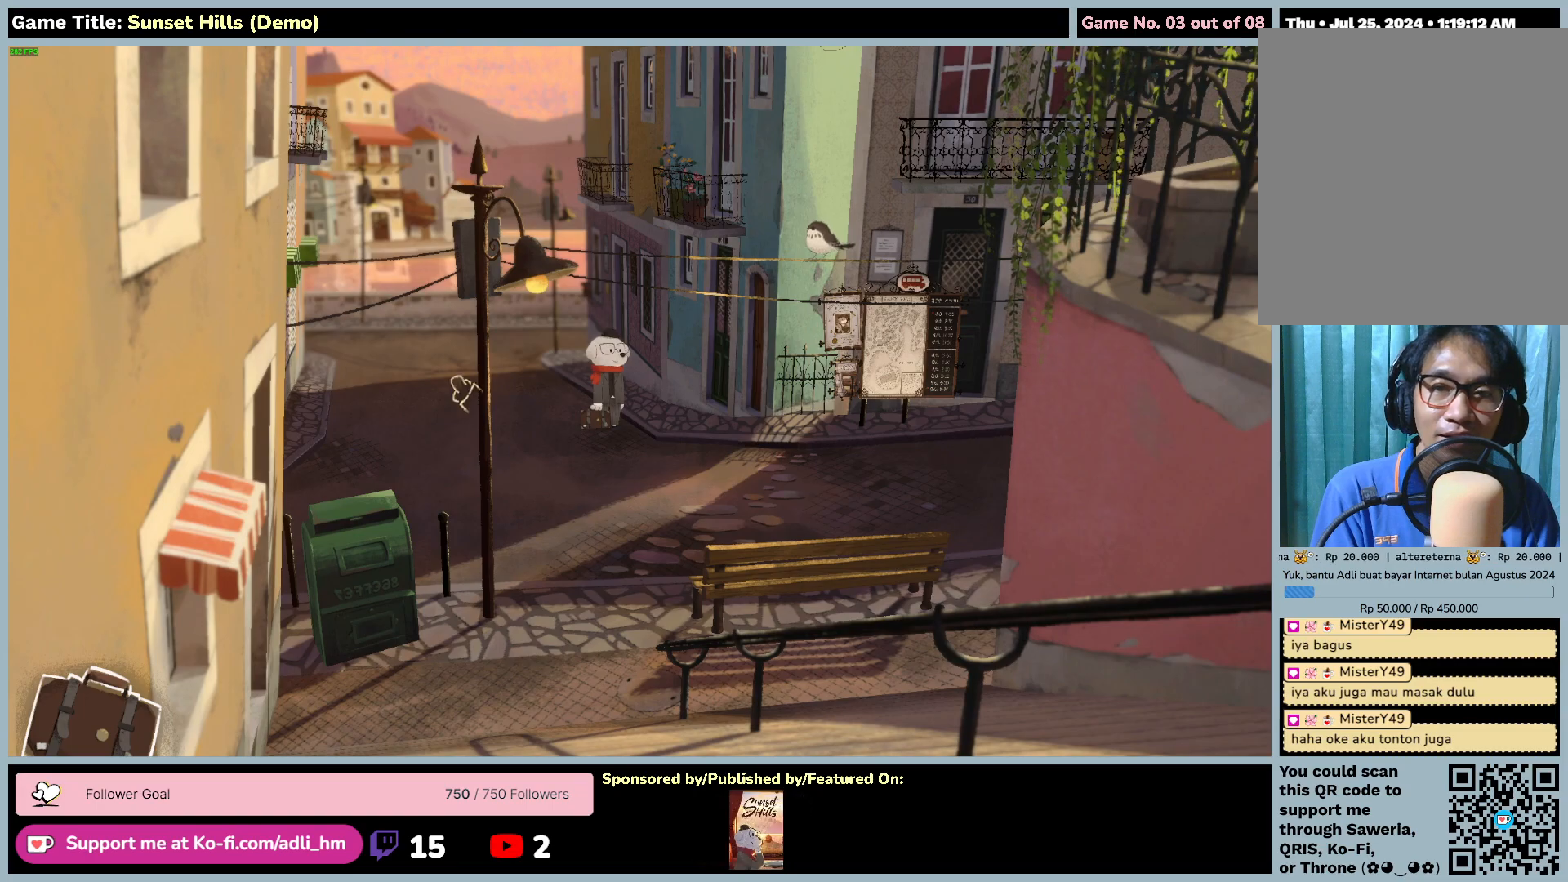
{"keys": [], "mouse": [], "events": []}
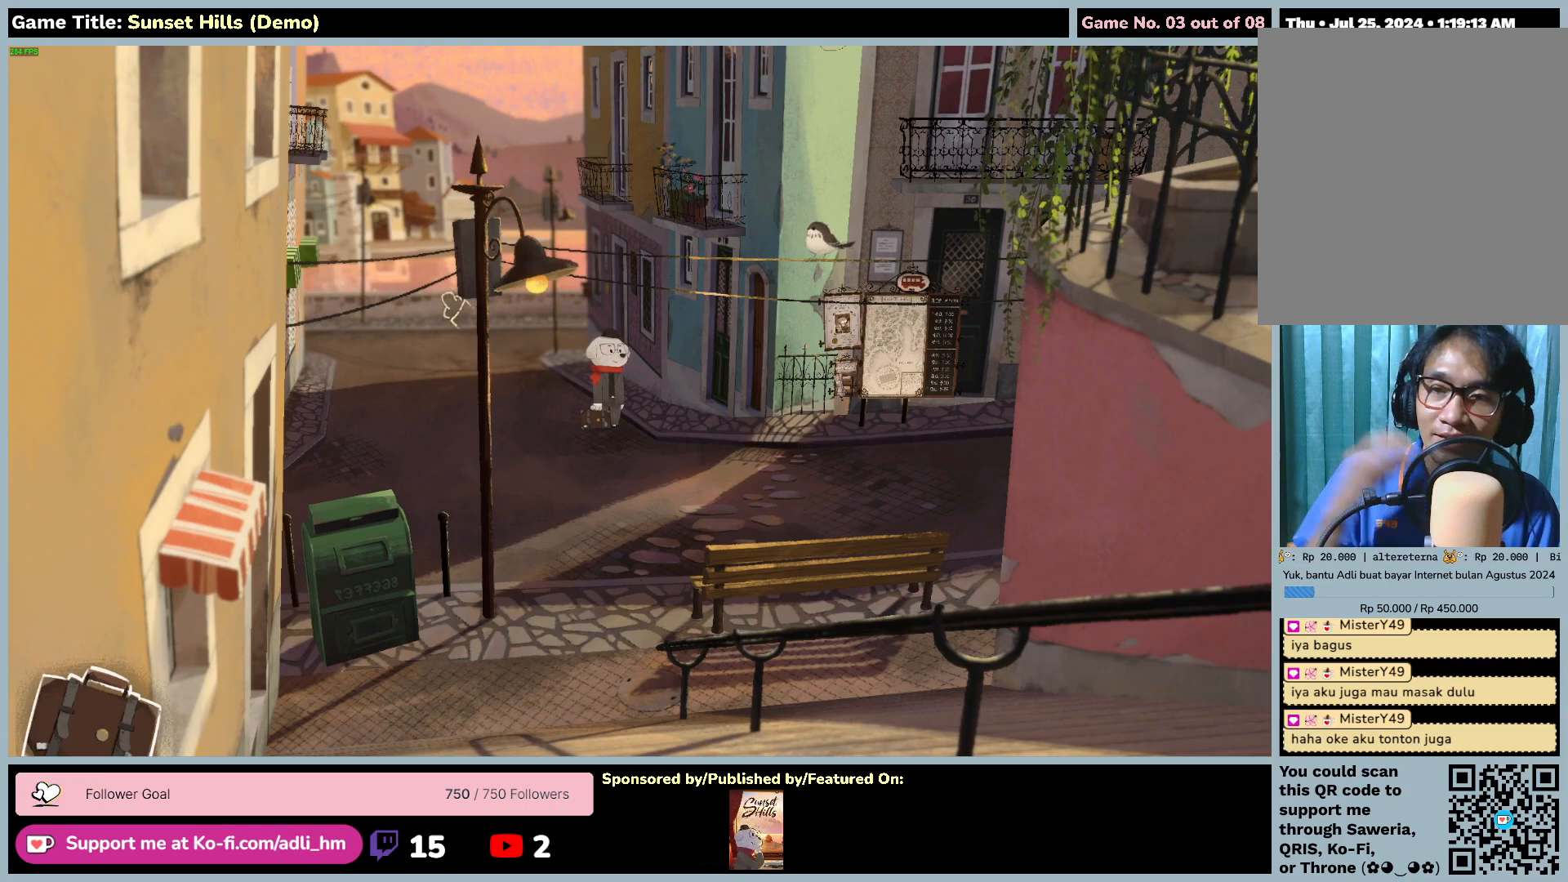
{"keys": [], "mouse": [], "events": []}
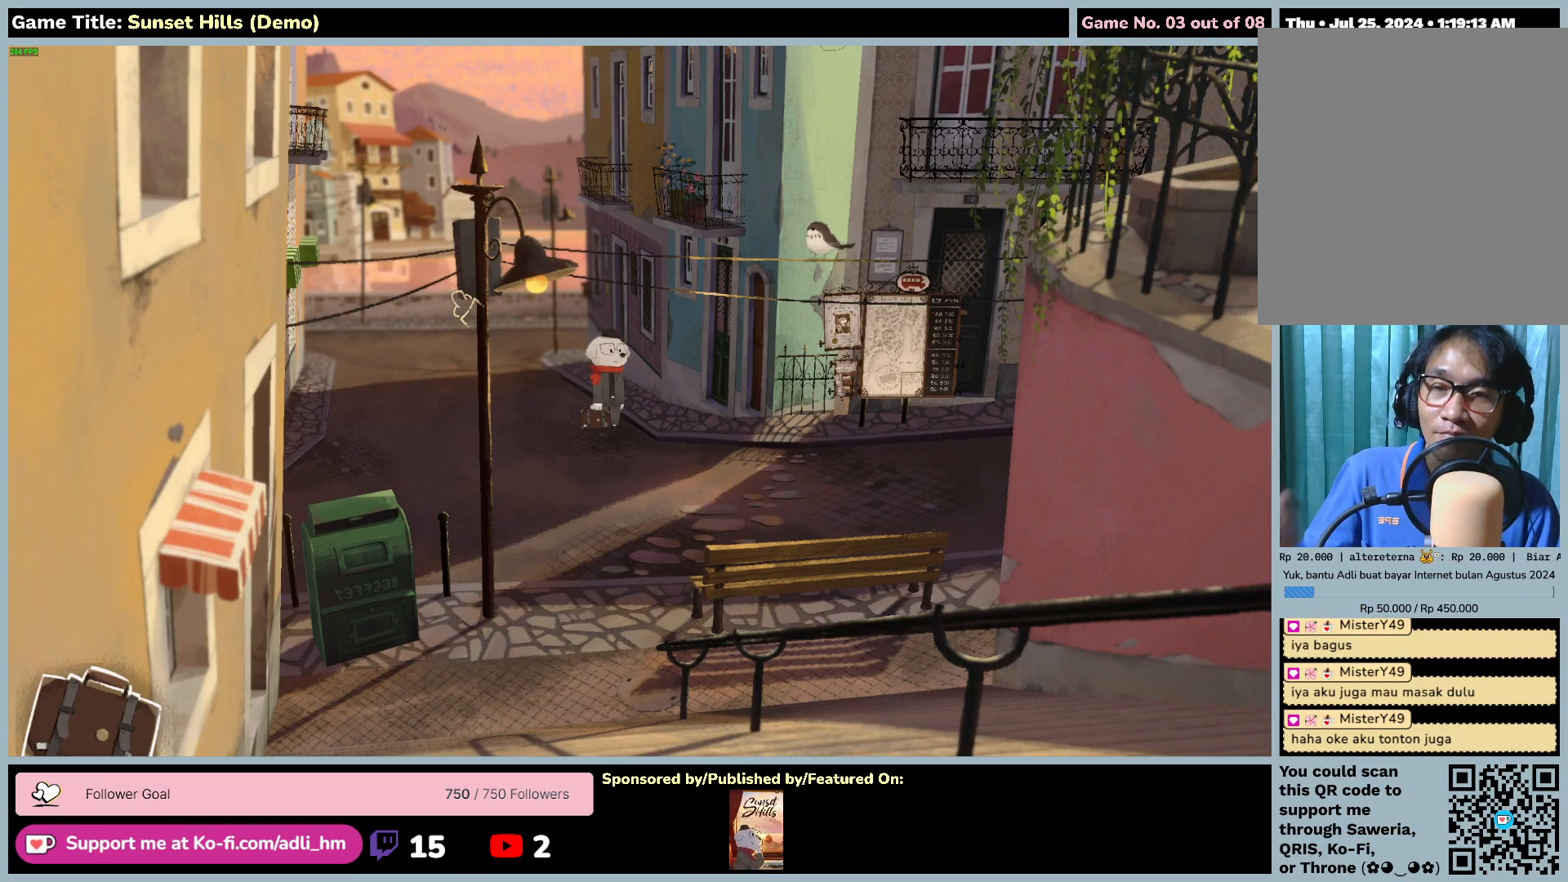
{"keys": [], "mouse": ["left"], "events": [[400, "mouse_left", "down"]]}
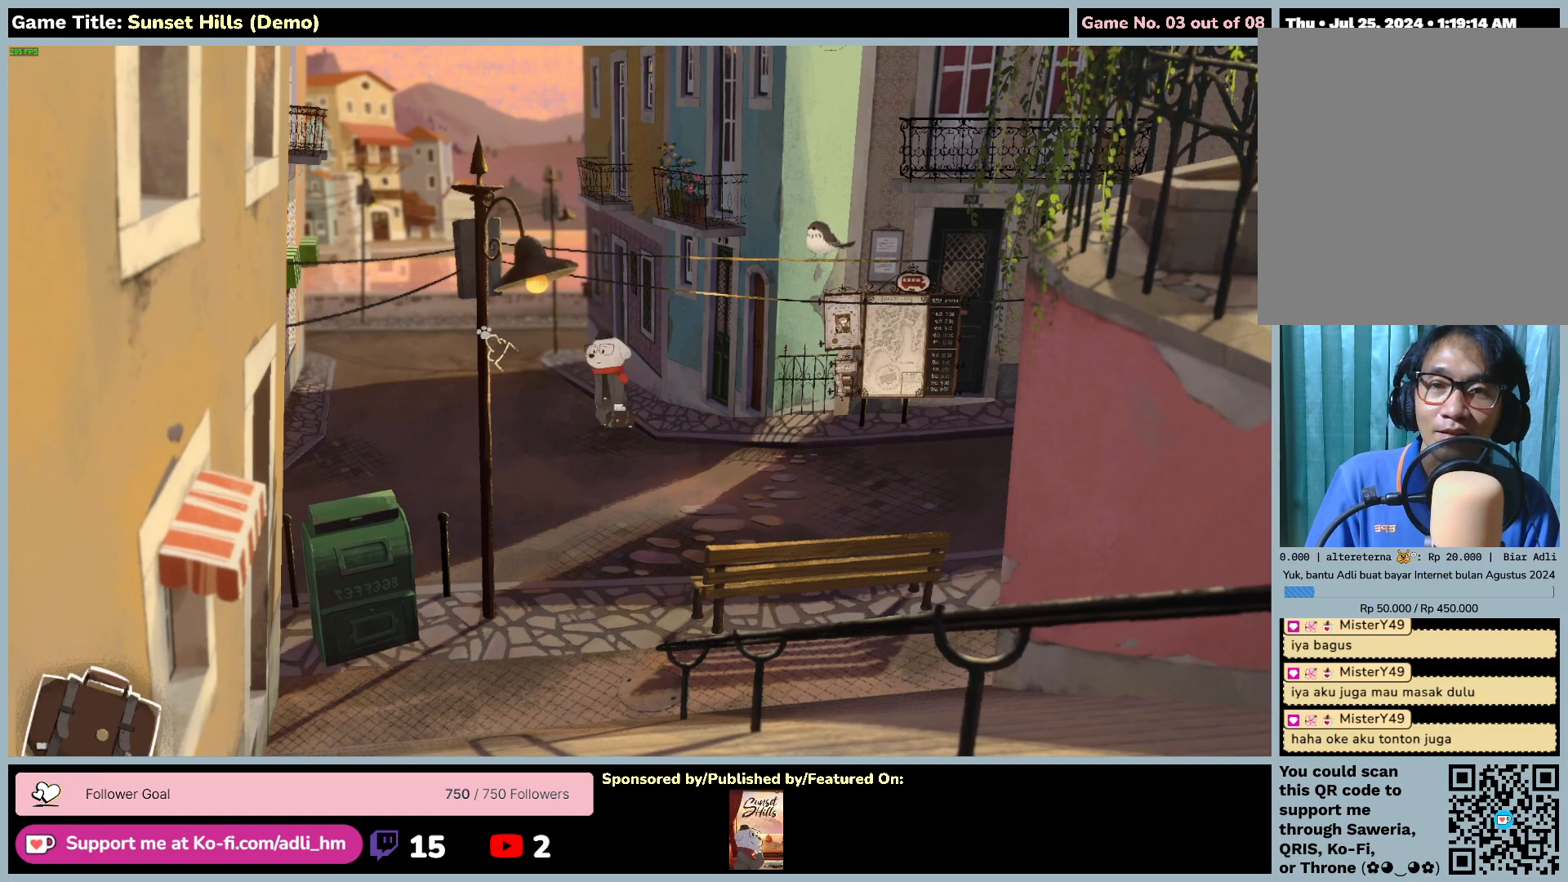
{"keys": [], "mouse": ["left"], "events": []}
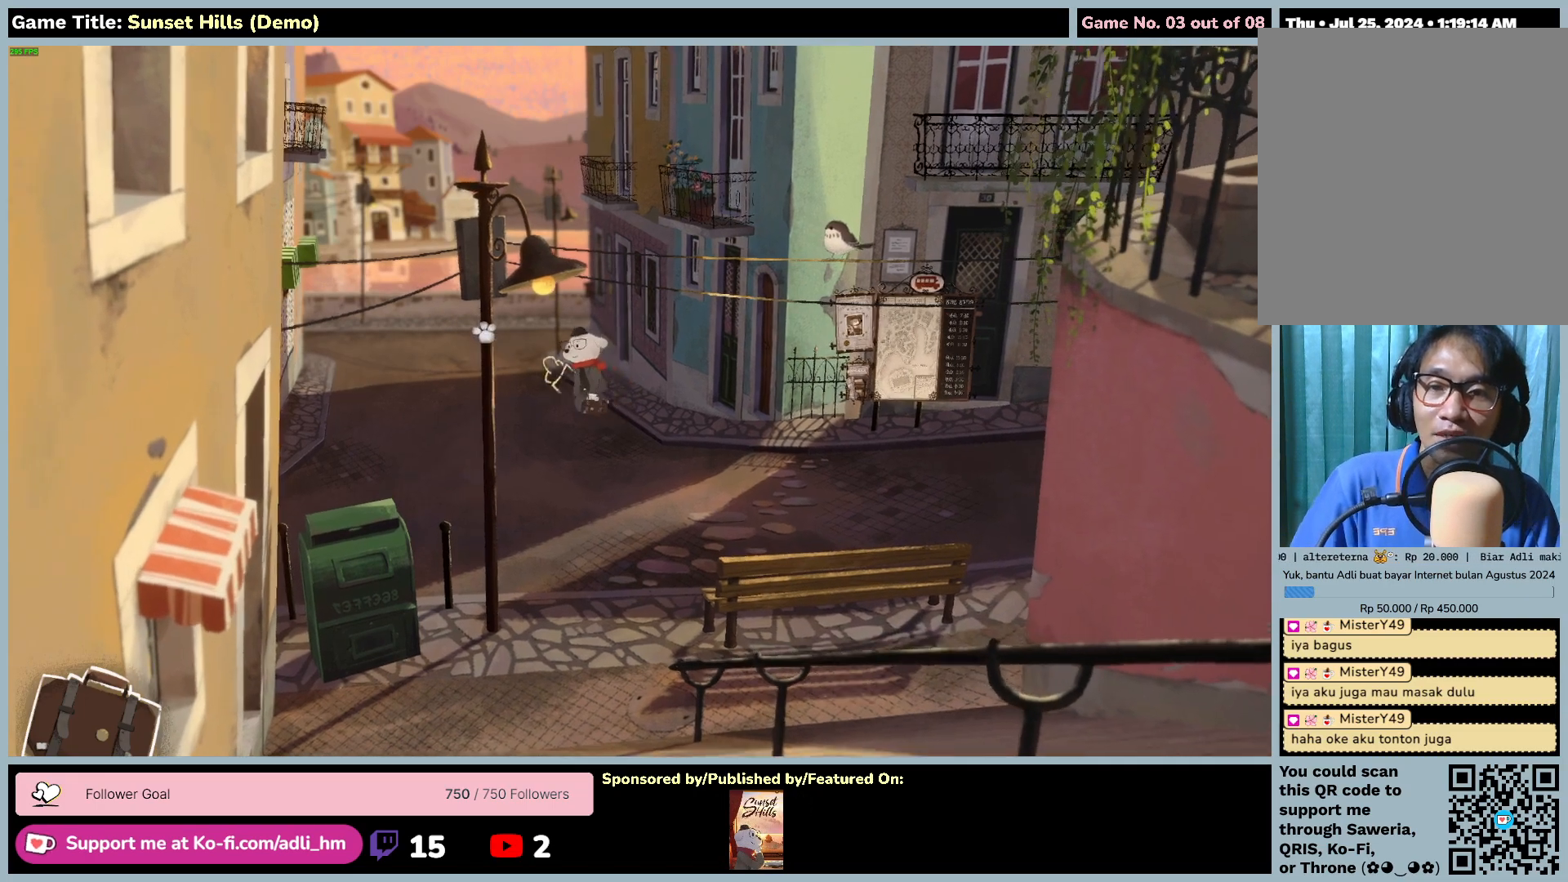
{"keys": [], "mouse": ["left"], "events": []}
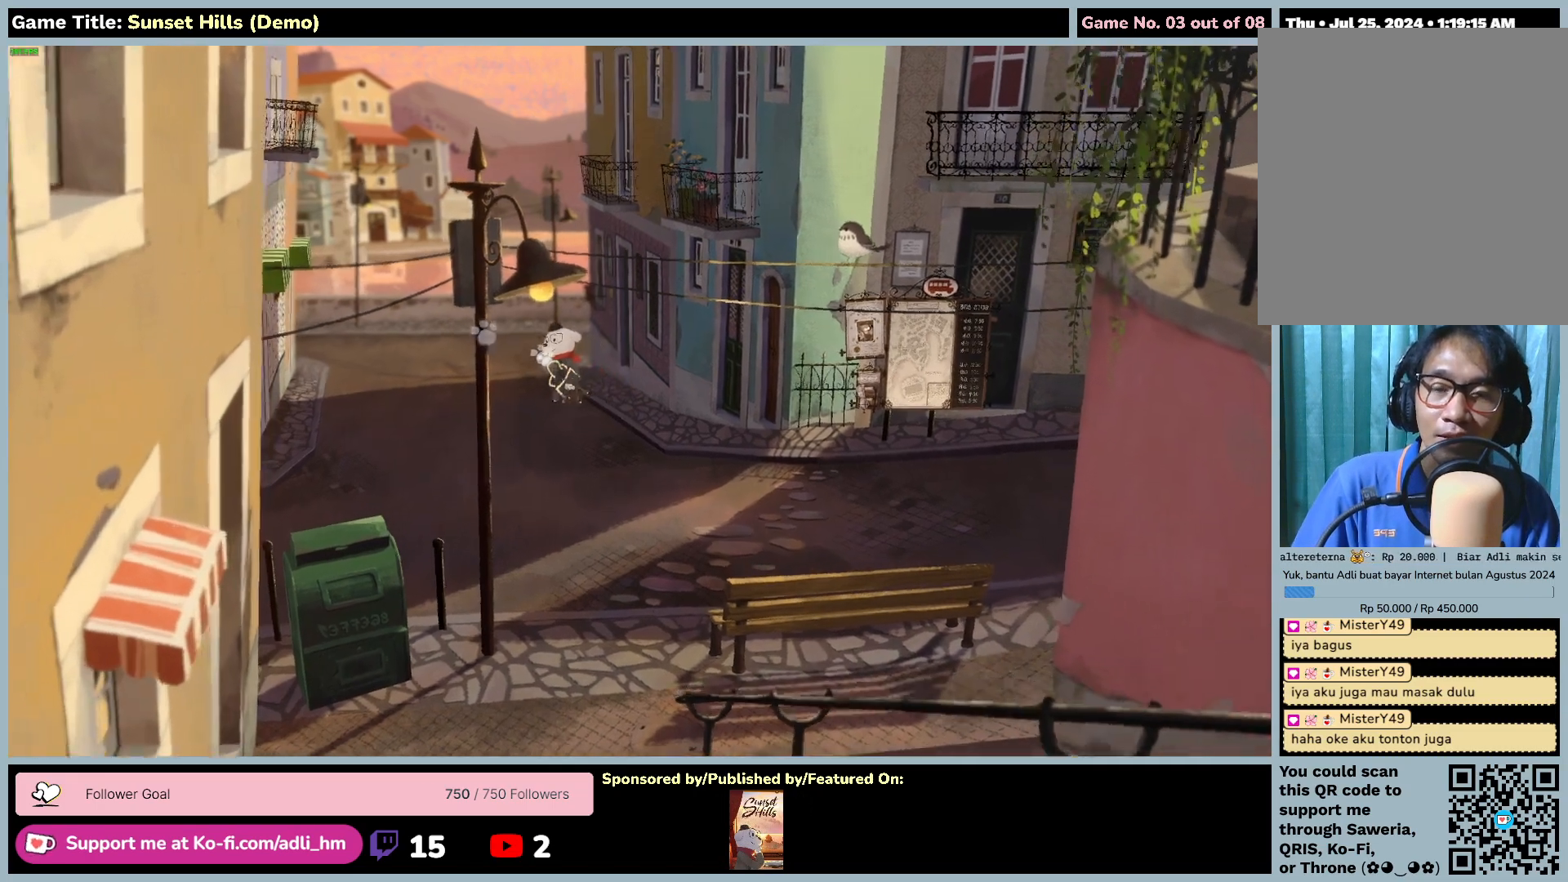
{"keys": [], "mouse": [], "events": [[450, "mouse_left", "up"]]}